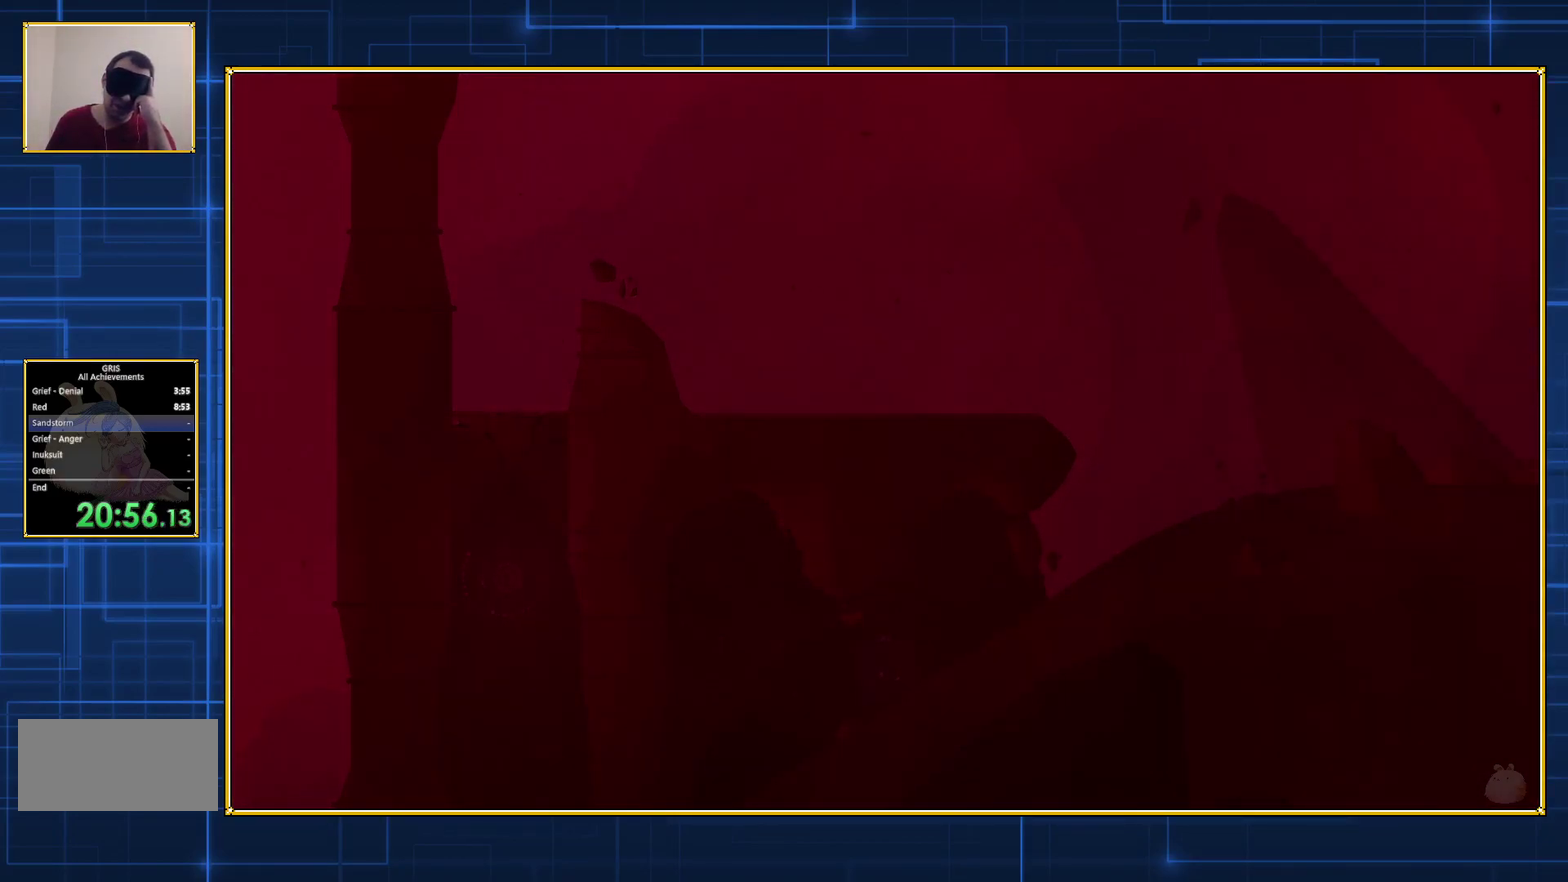
Gameplay with a controller (Nintendo layout); each line is a JSON object with the inputs held at the frame after it. "events" lists button and stick changes between this image and that frame as [ms after this image, input, new state], when the widget could be followed in between. Not read: L3 R3.
{"buttons": ["Y"], "events": []}
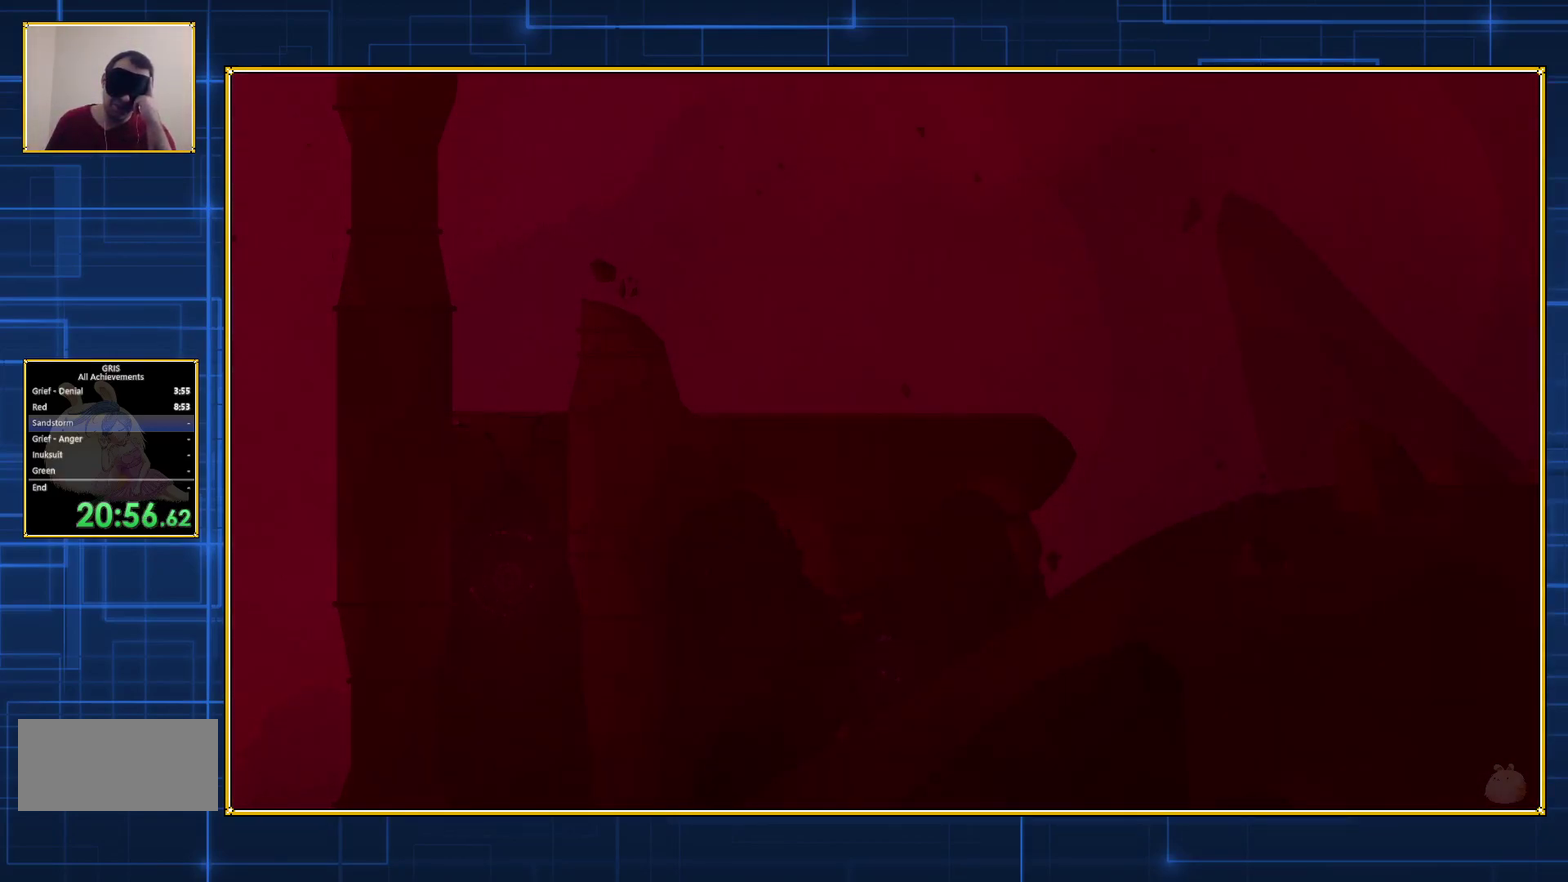
{"buttons": ["Y"], "events": []}
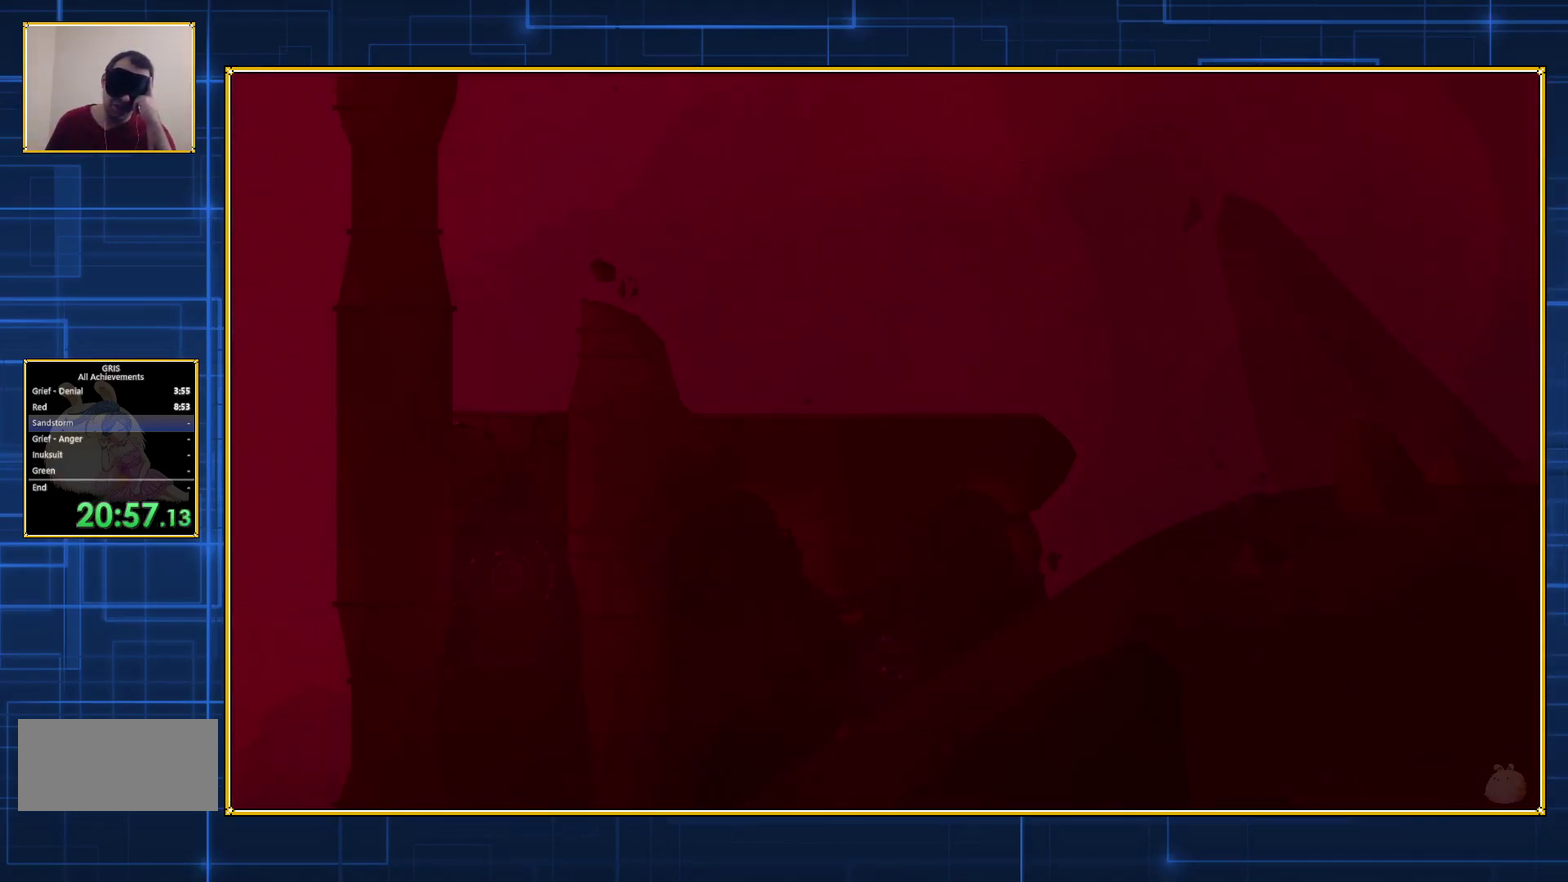
{"buttons": ["Y"], "events": []}
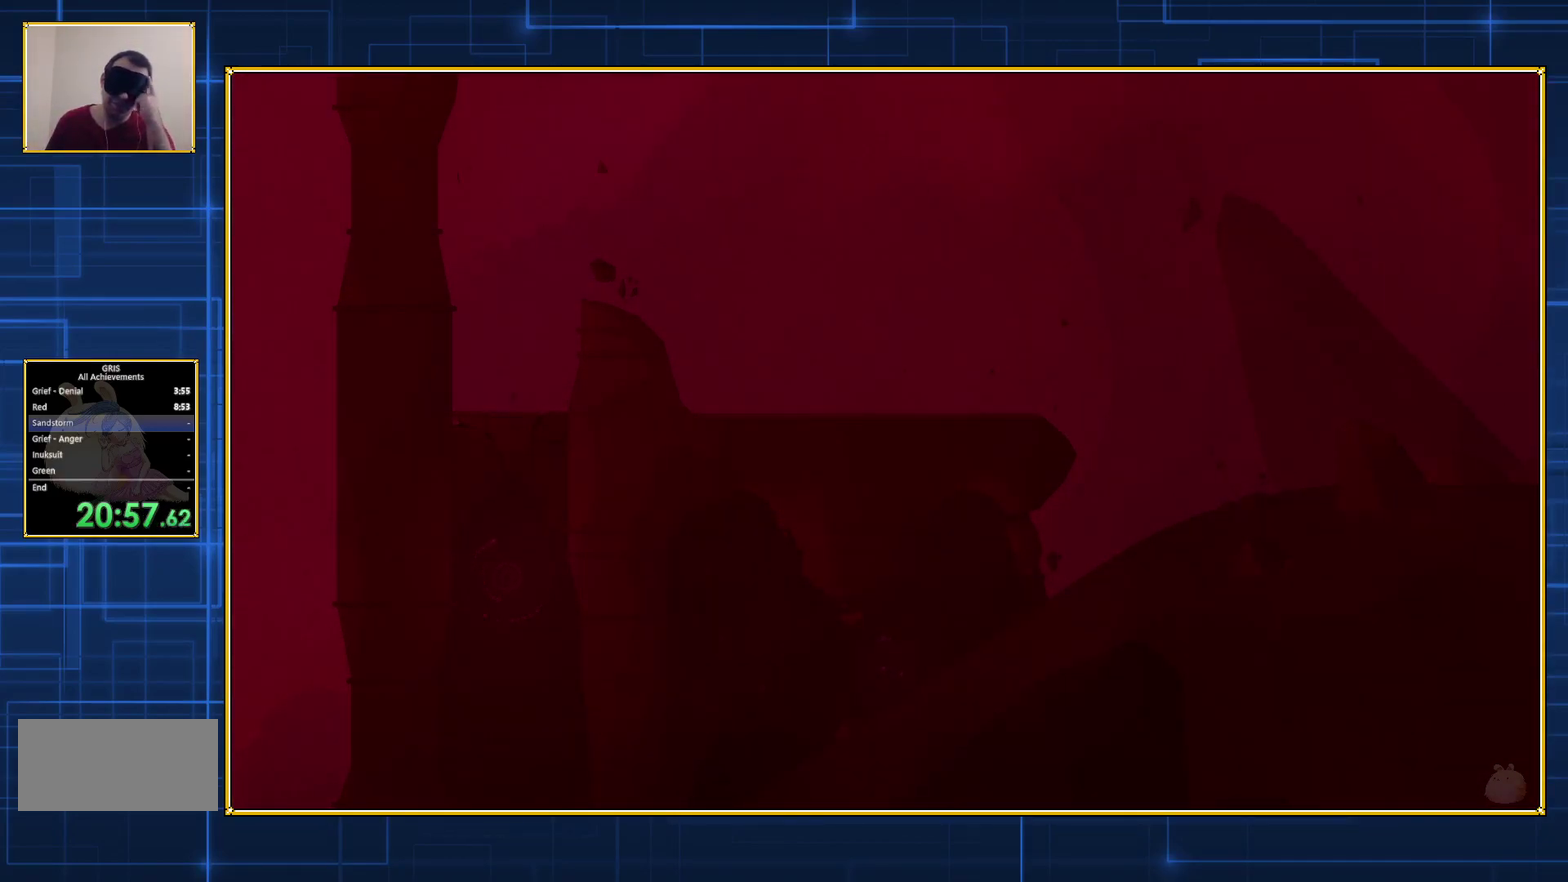
{"buttons": ["Y"], "events": []}
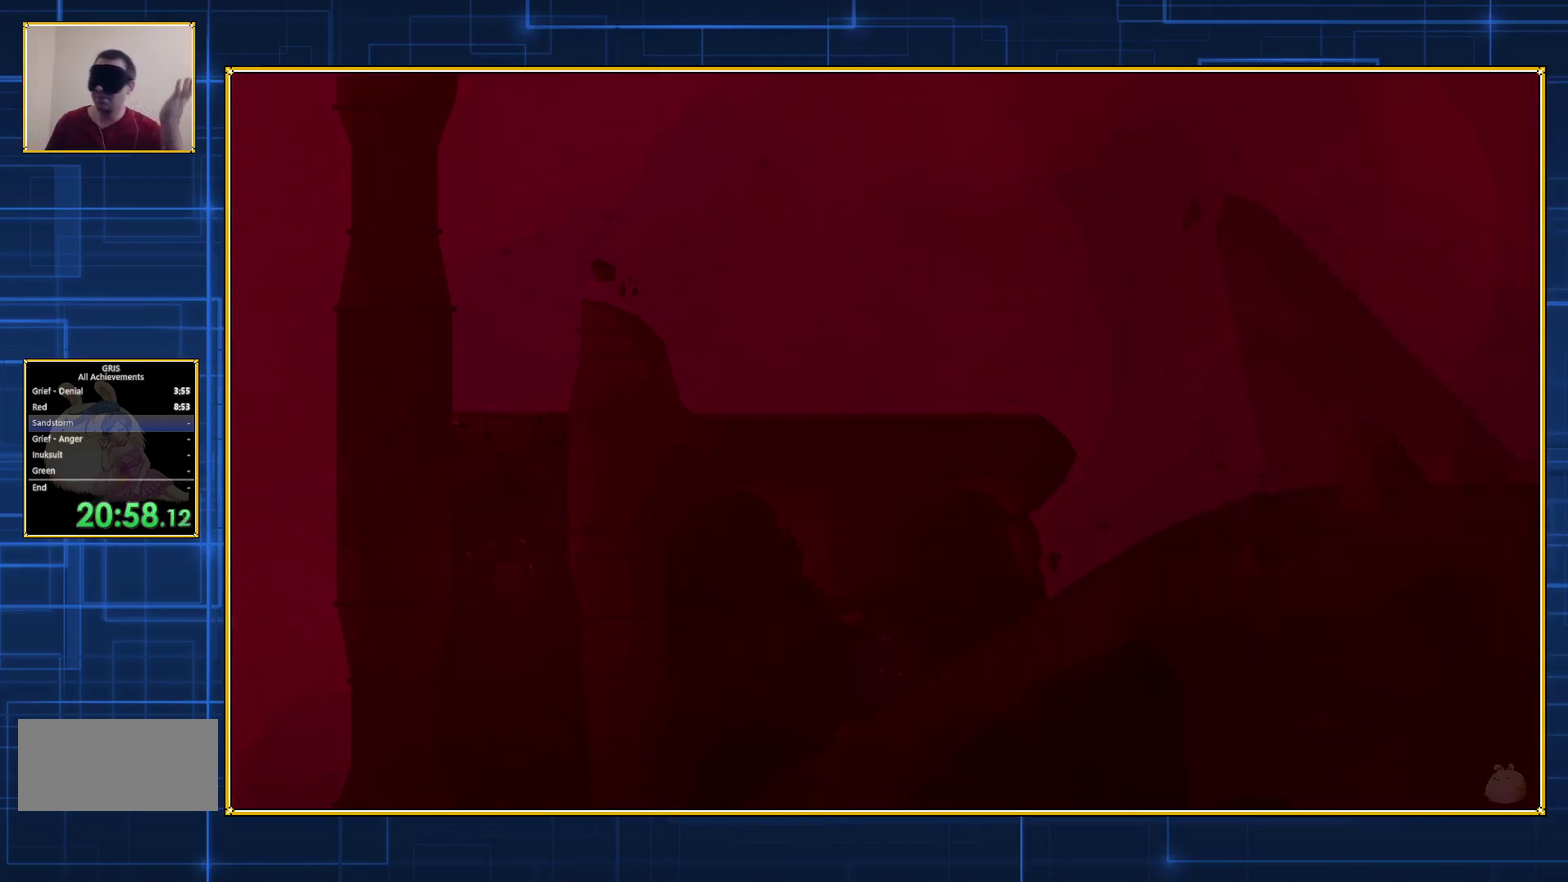
{"buttons": ["Y"], "events": []}
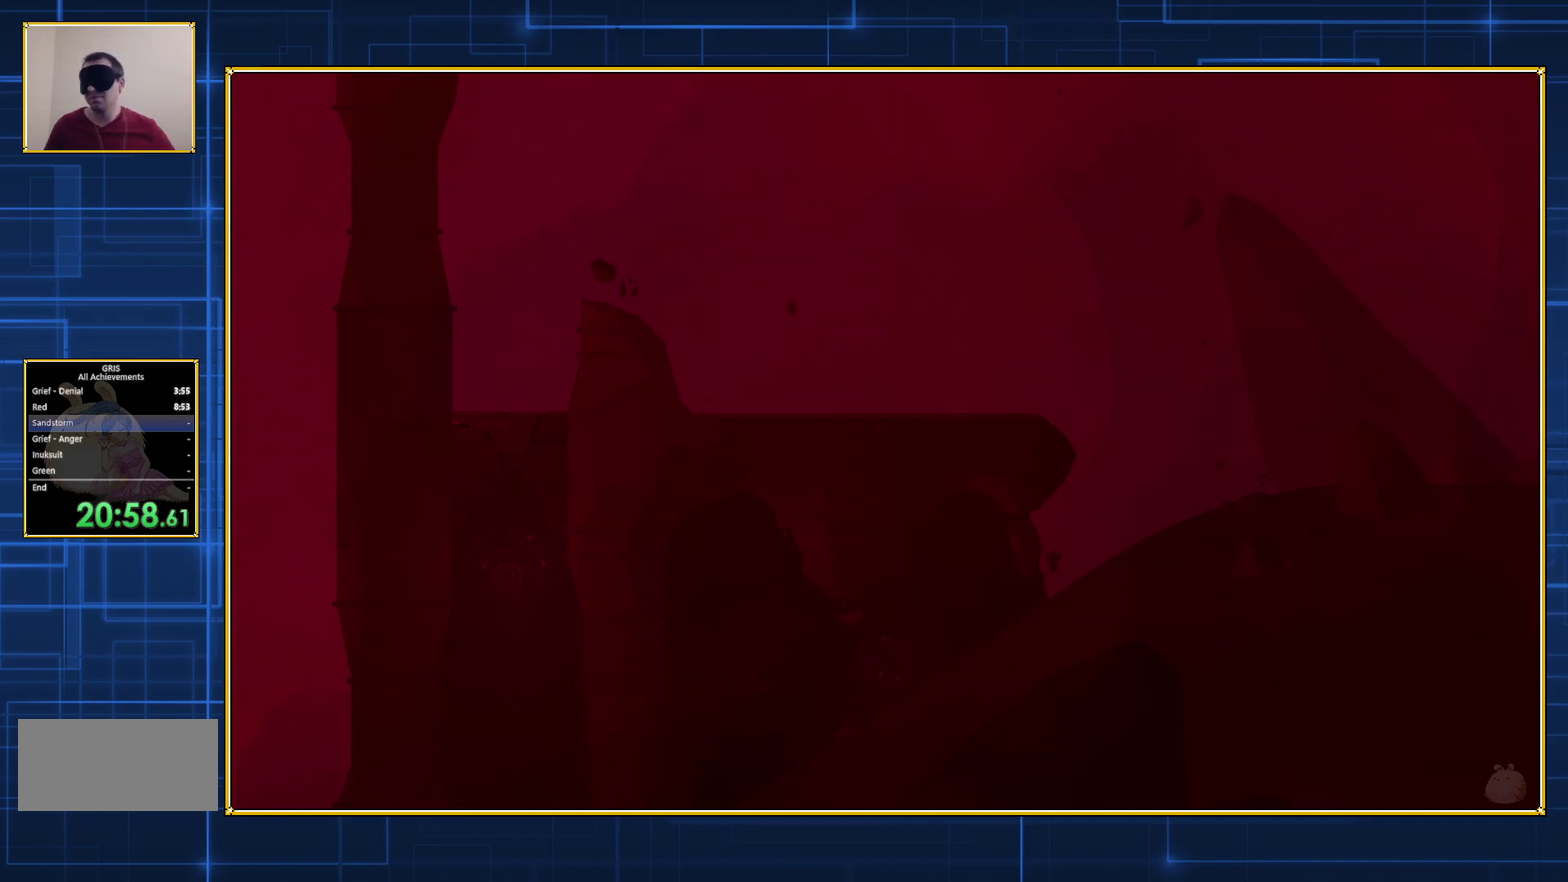
{"buttons": ["Y"], "events": []}
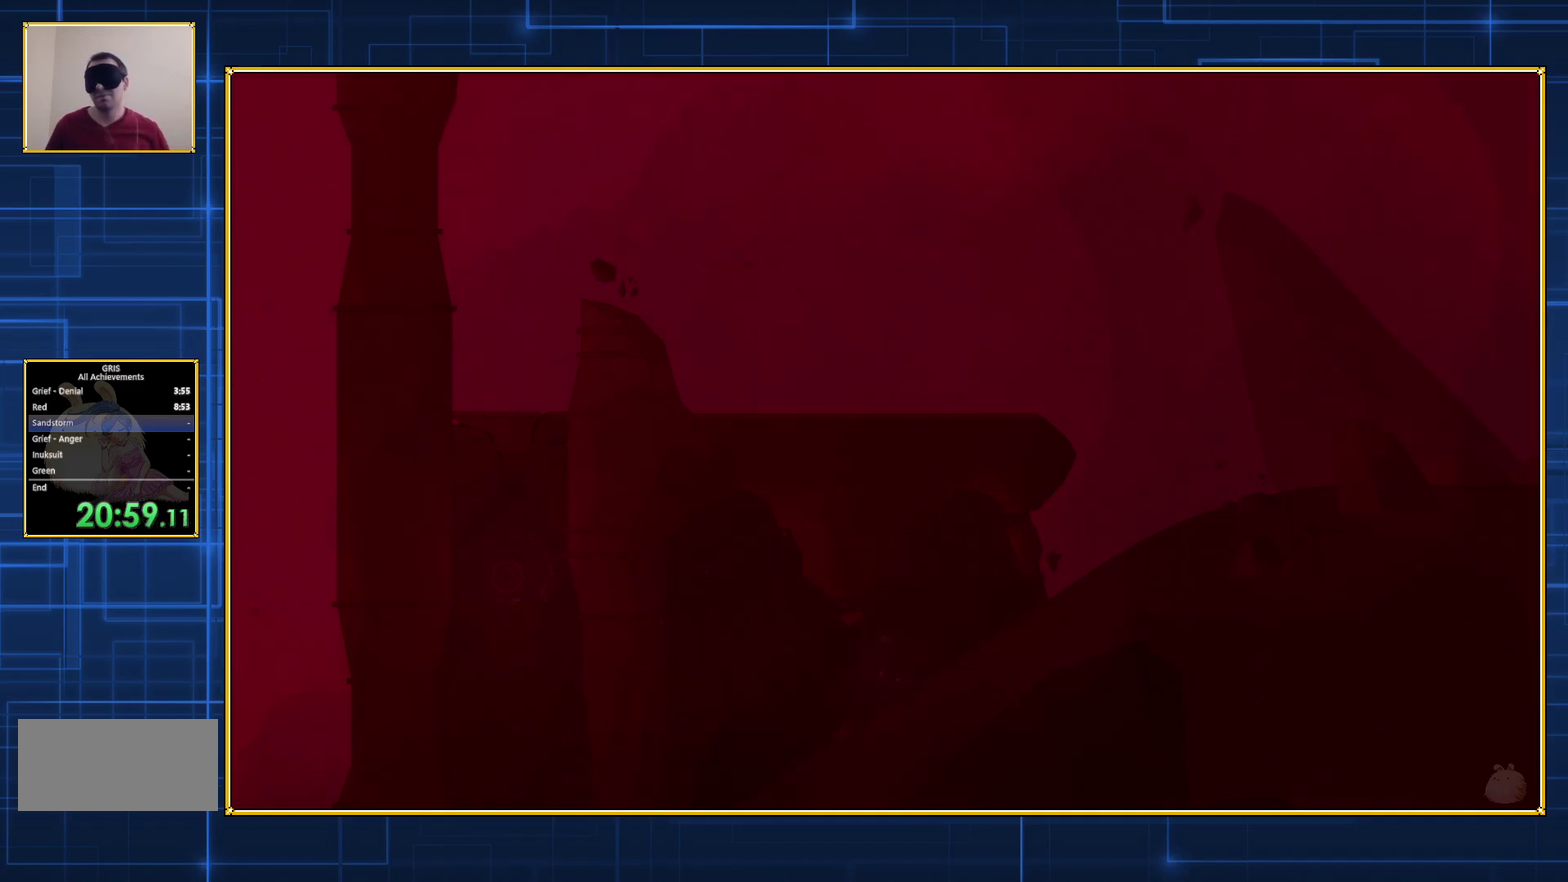
{"buttons": ["Y"], "events": []}
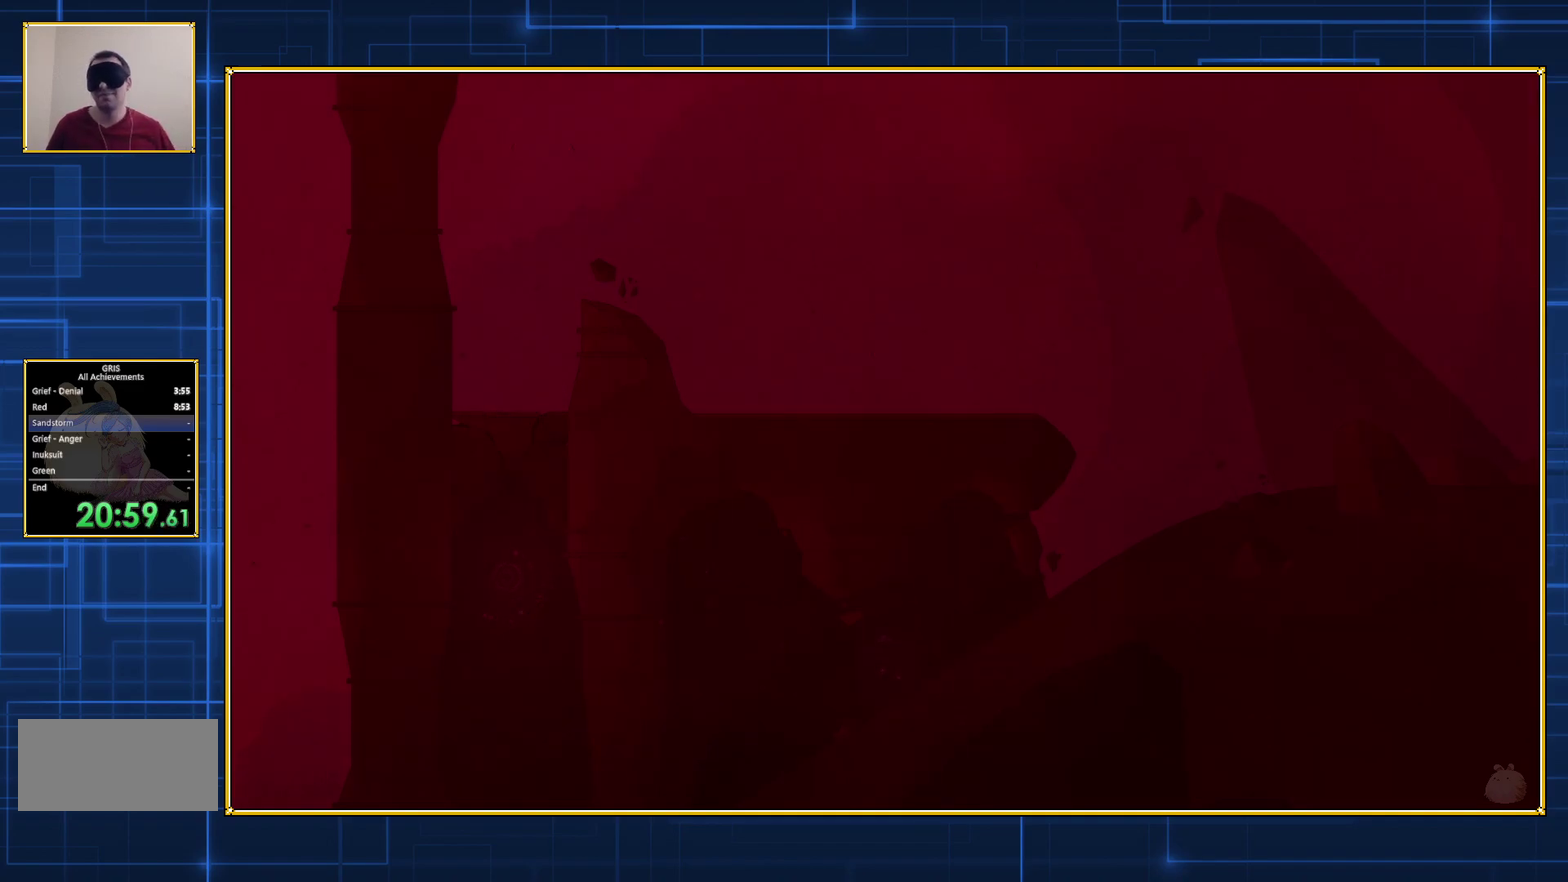
{"buttons": ["Y"], "events": []}
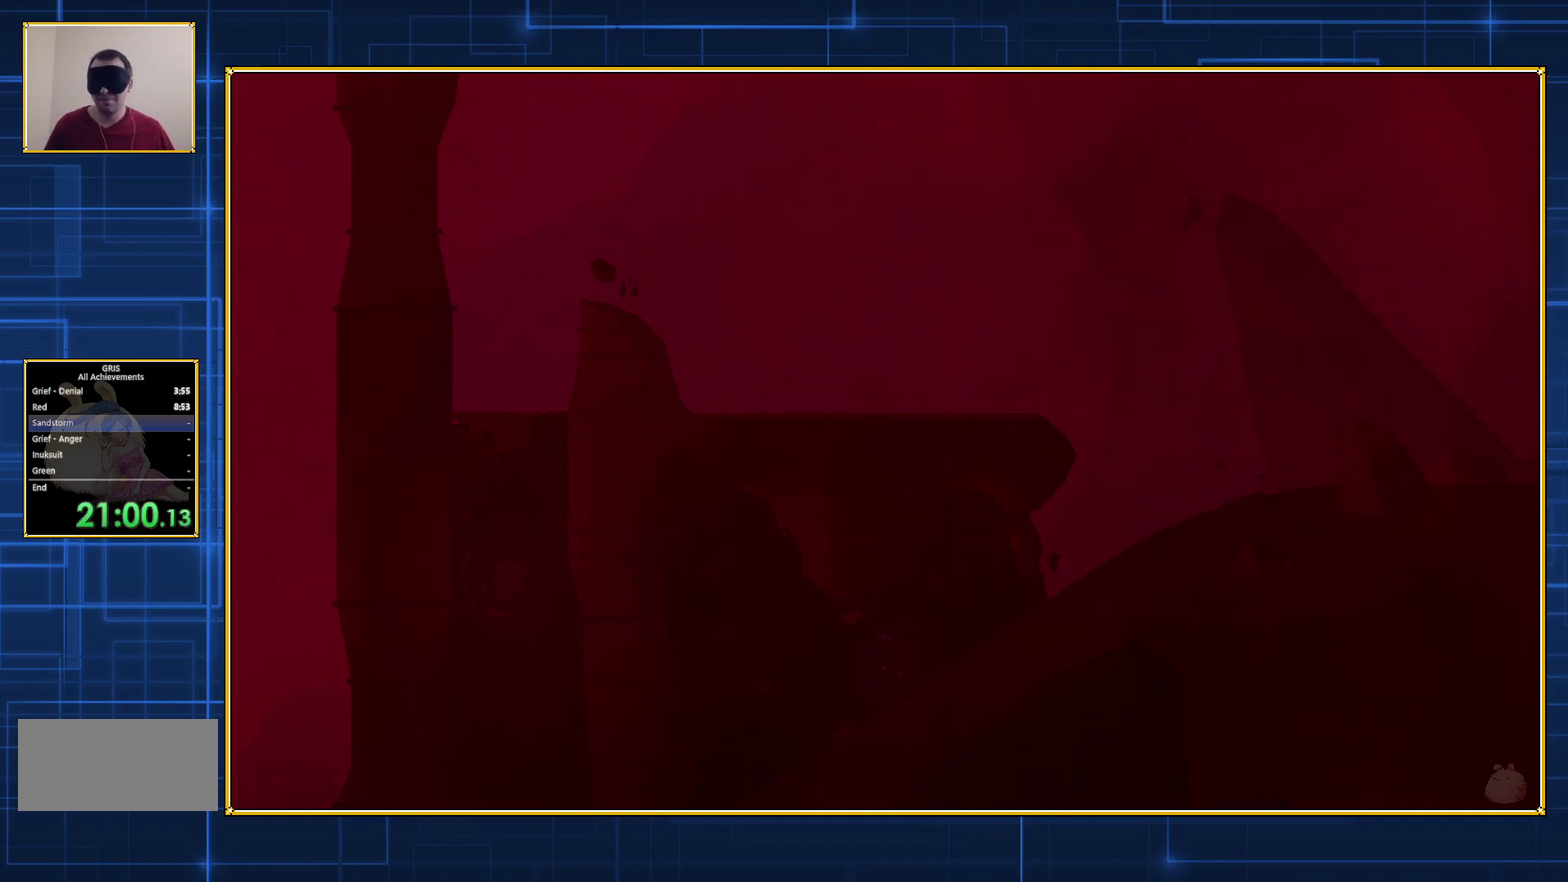
{"buttons": ["Y"], "events": []}
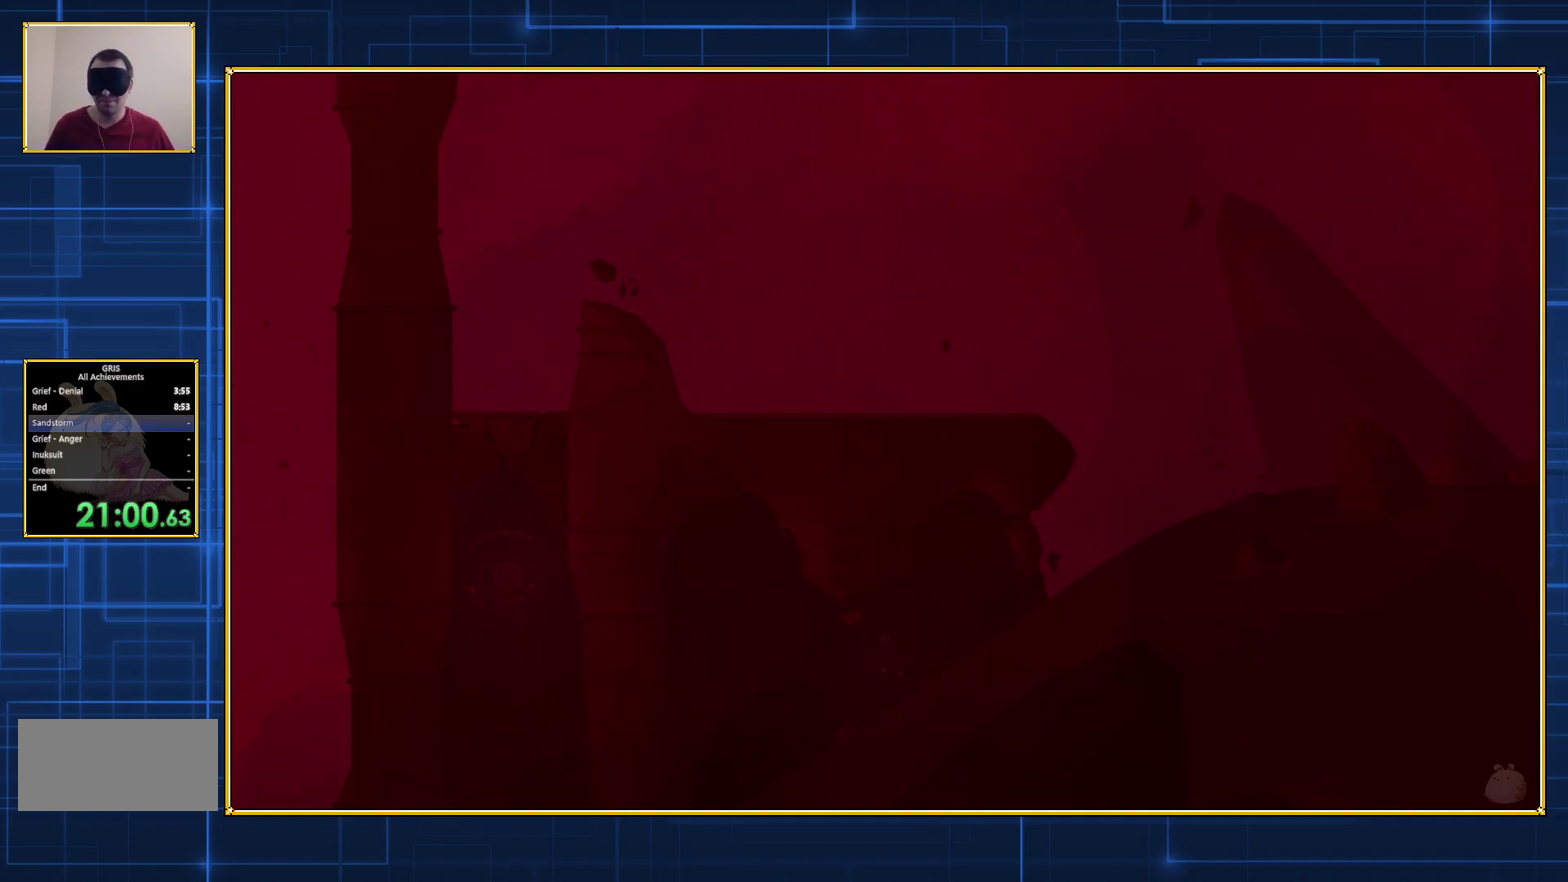
{"buttons": ["Y"], "events": []}
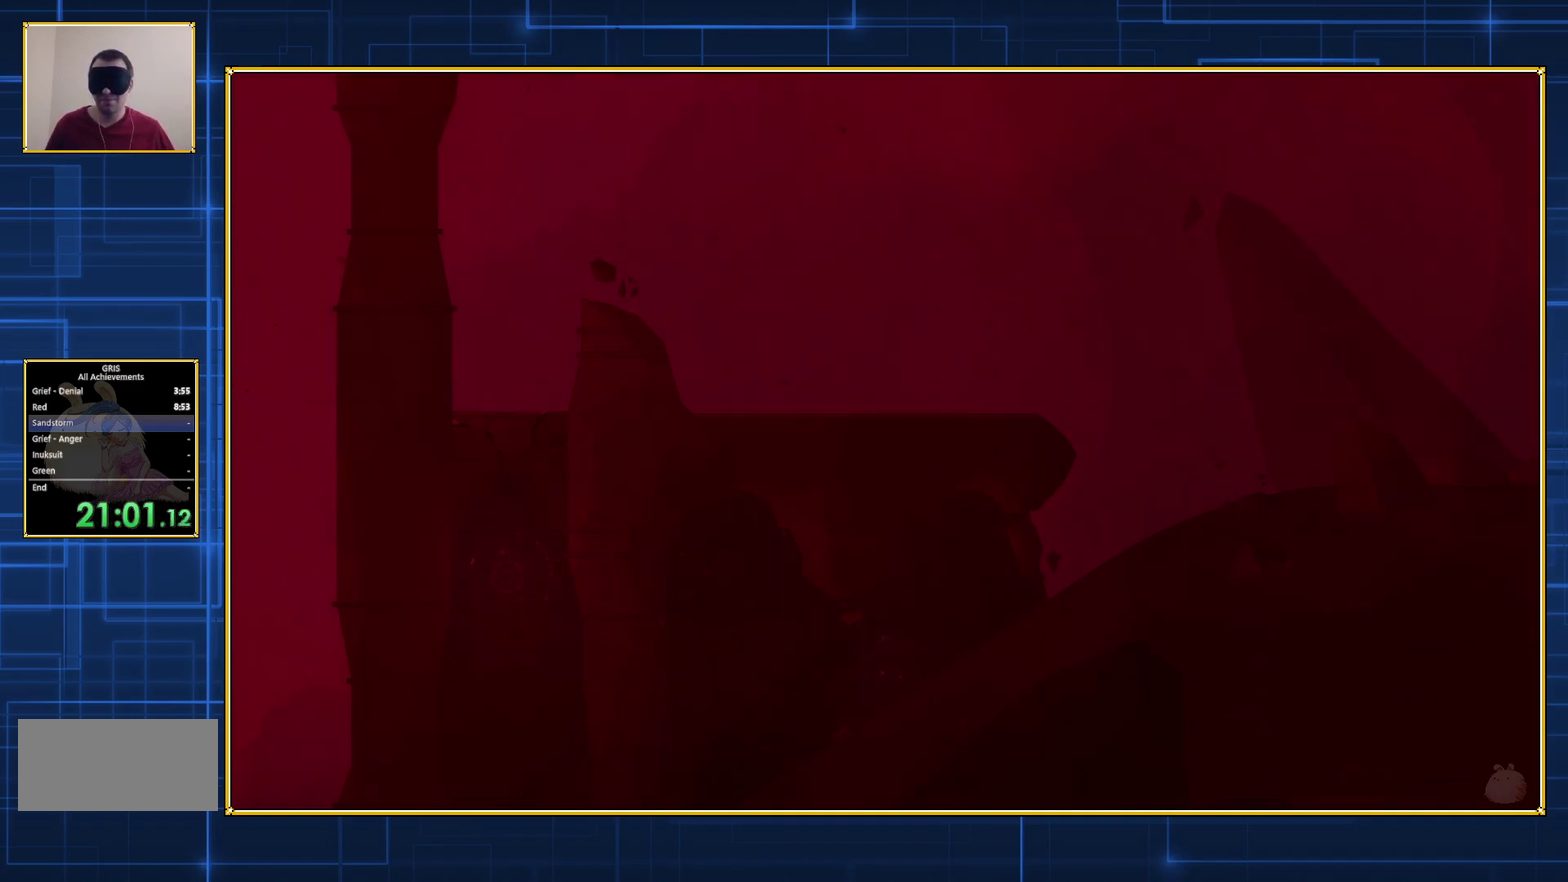
{"buttons": [], "events": [[33, "Y", "up"]]}
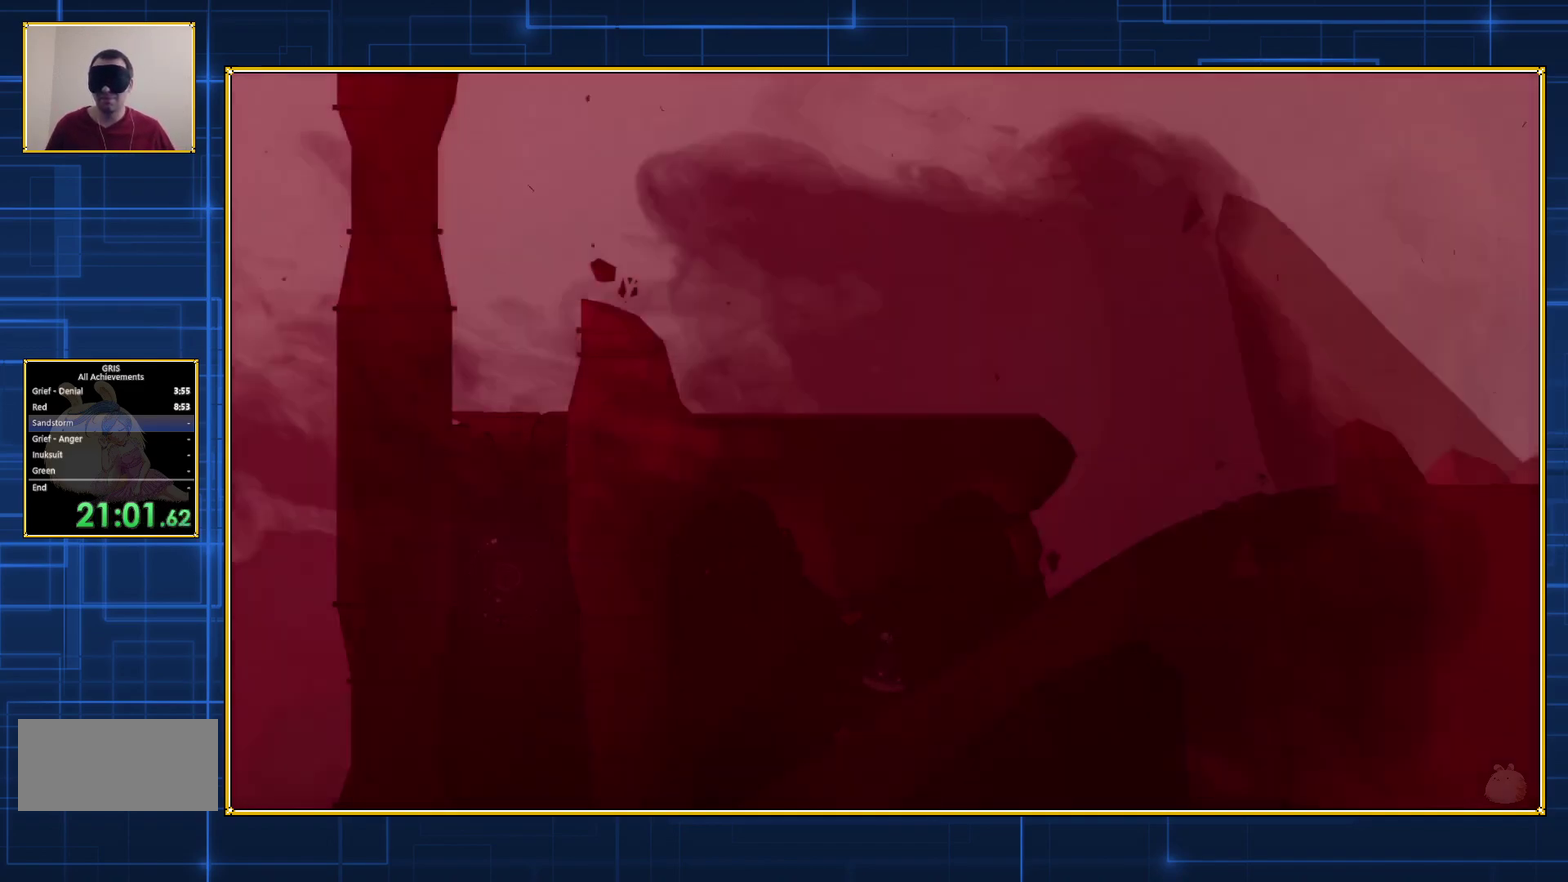
{"buttons": [], "events": []}
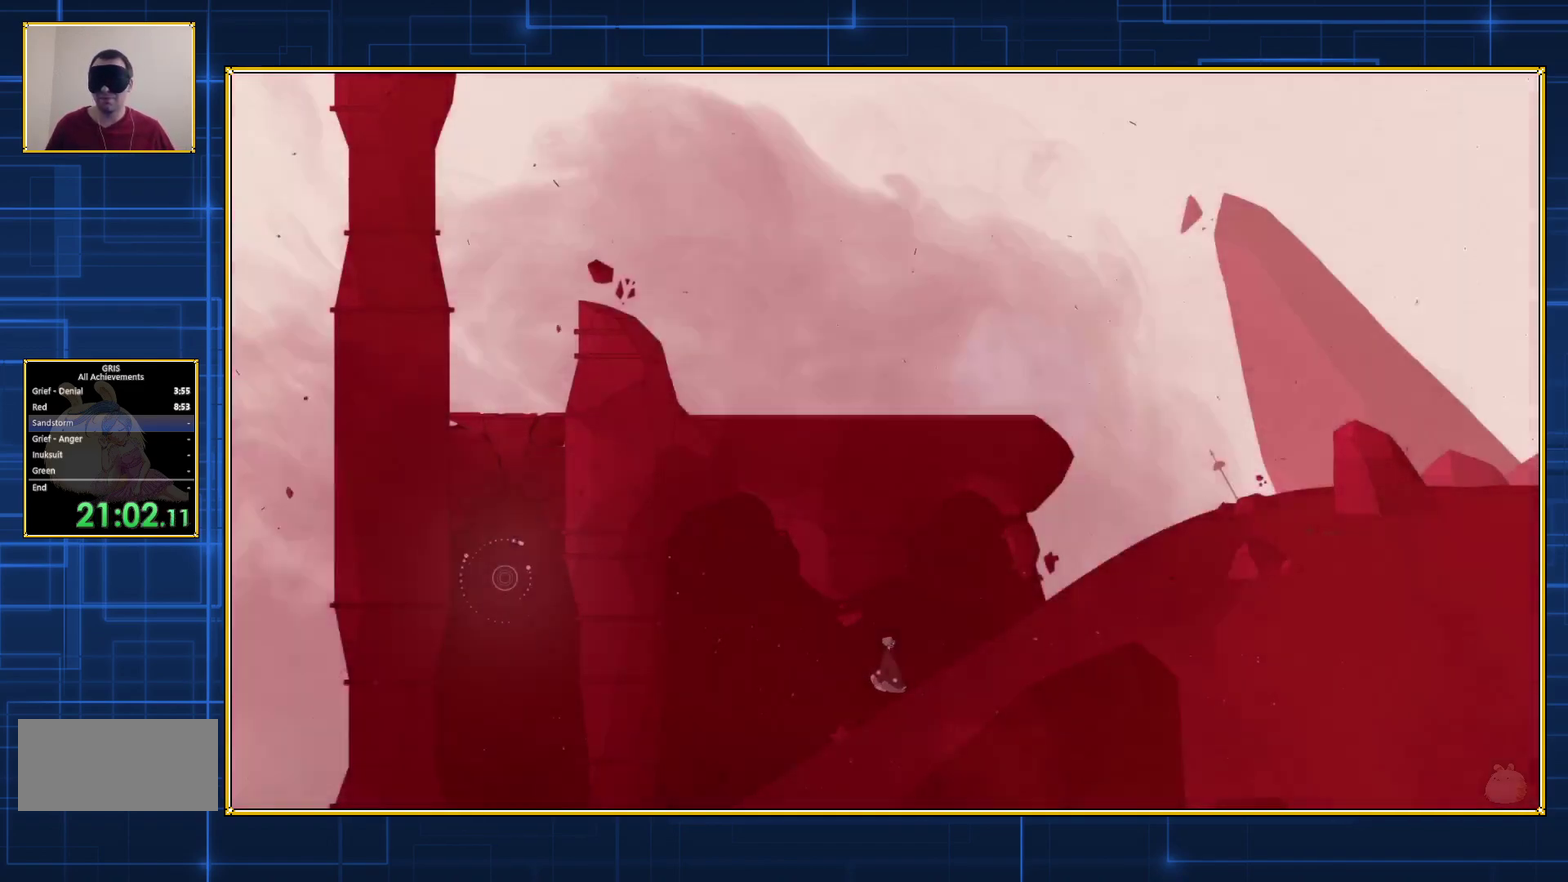
{"buttons": ["DPAD_RIGHT"], "events": [[33, "DPAD_RIGHT", "down"]]}
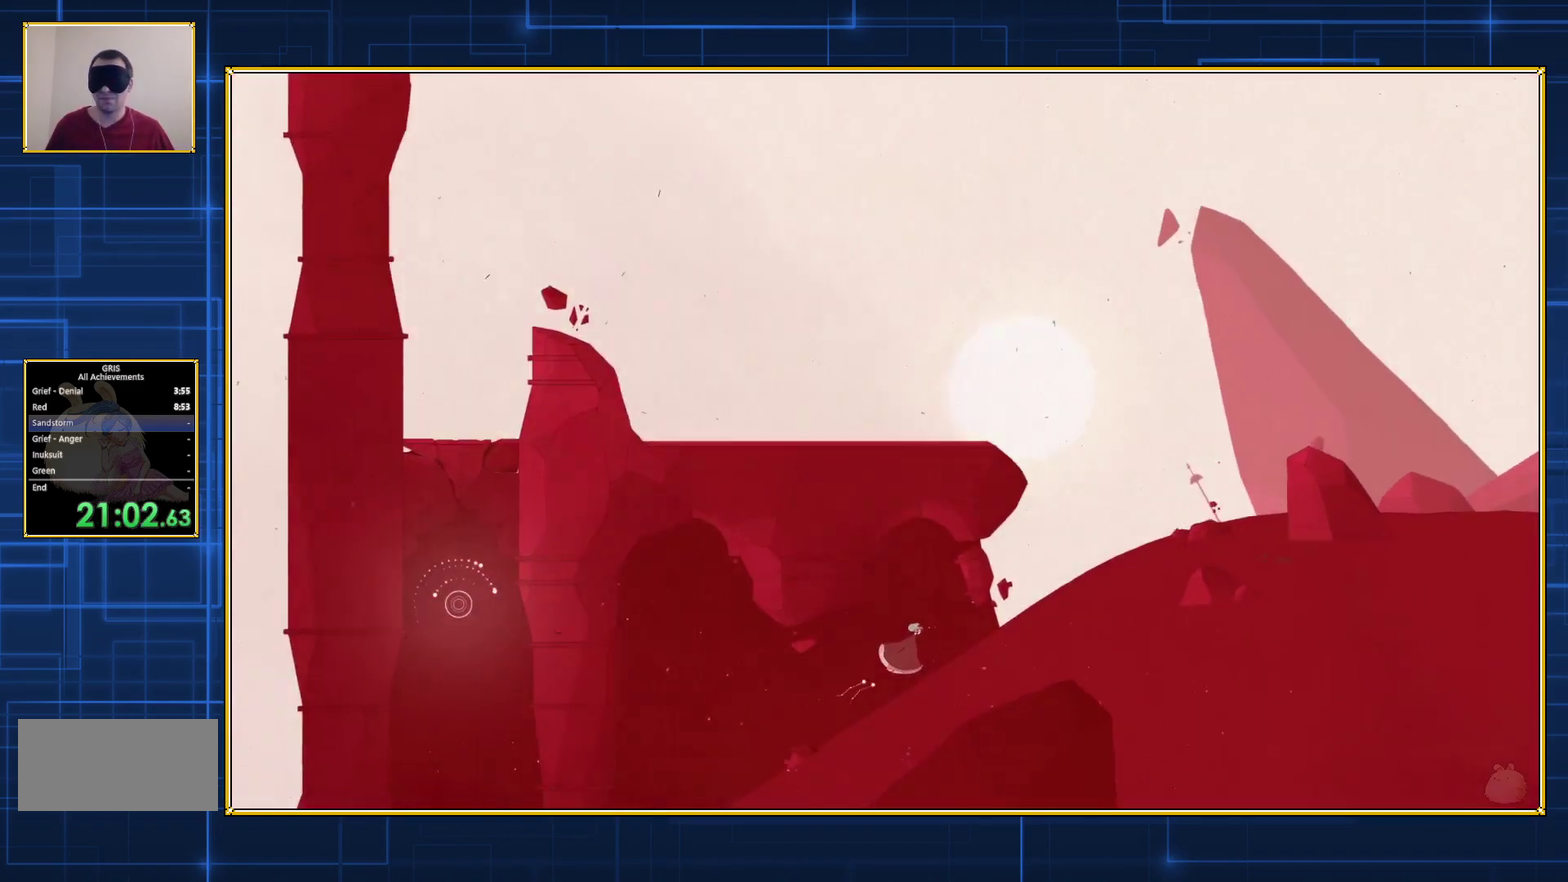
{"buttons": ["DPAD_RIGHT"], "events": []}
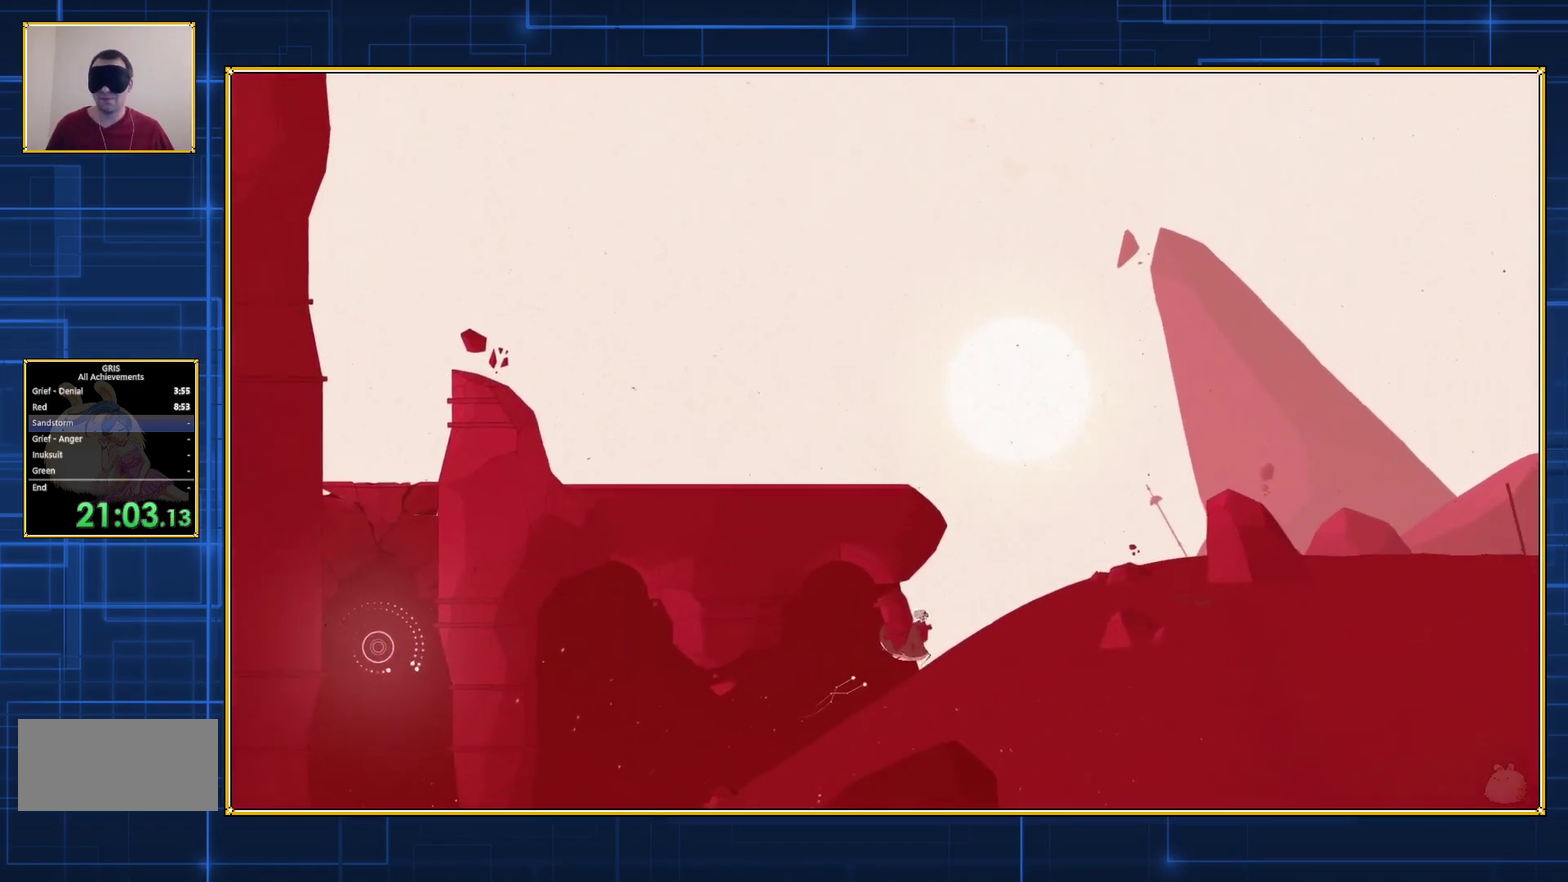
{"buttons": ["B"], "events": [[167, "DPAD_RIGHT", "up"], [417, "B", "down"]]}
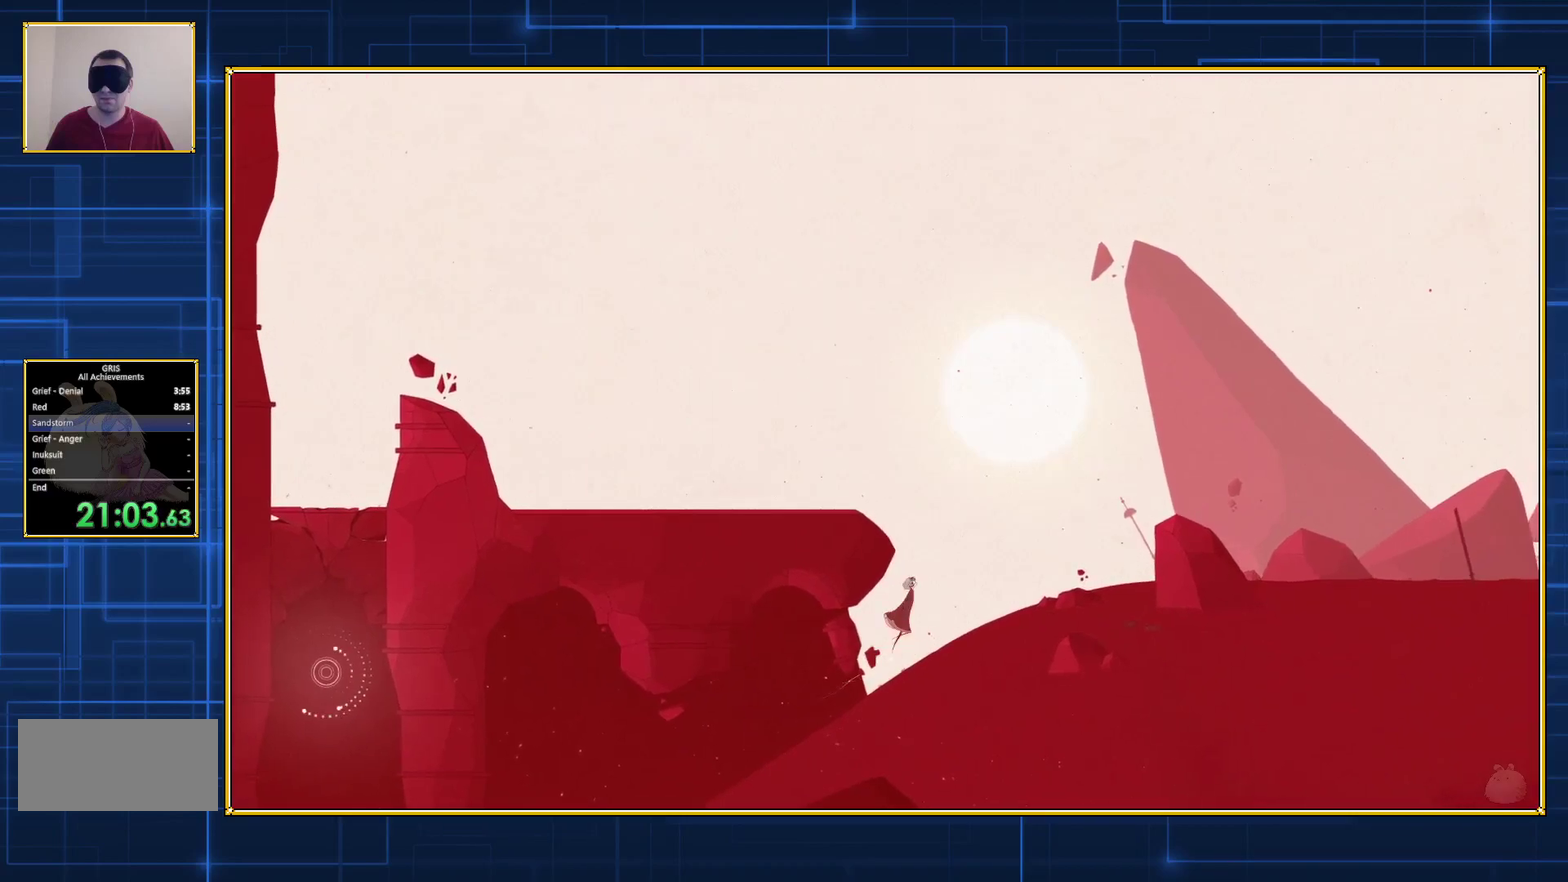
{"buttons": ["B"], "events": []}
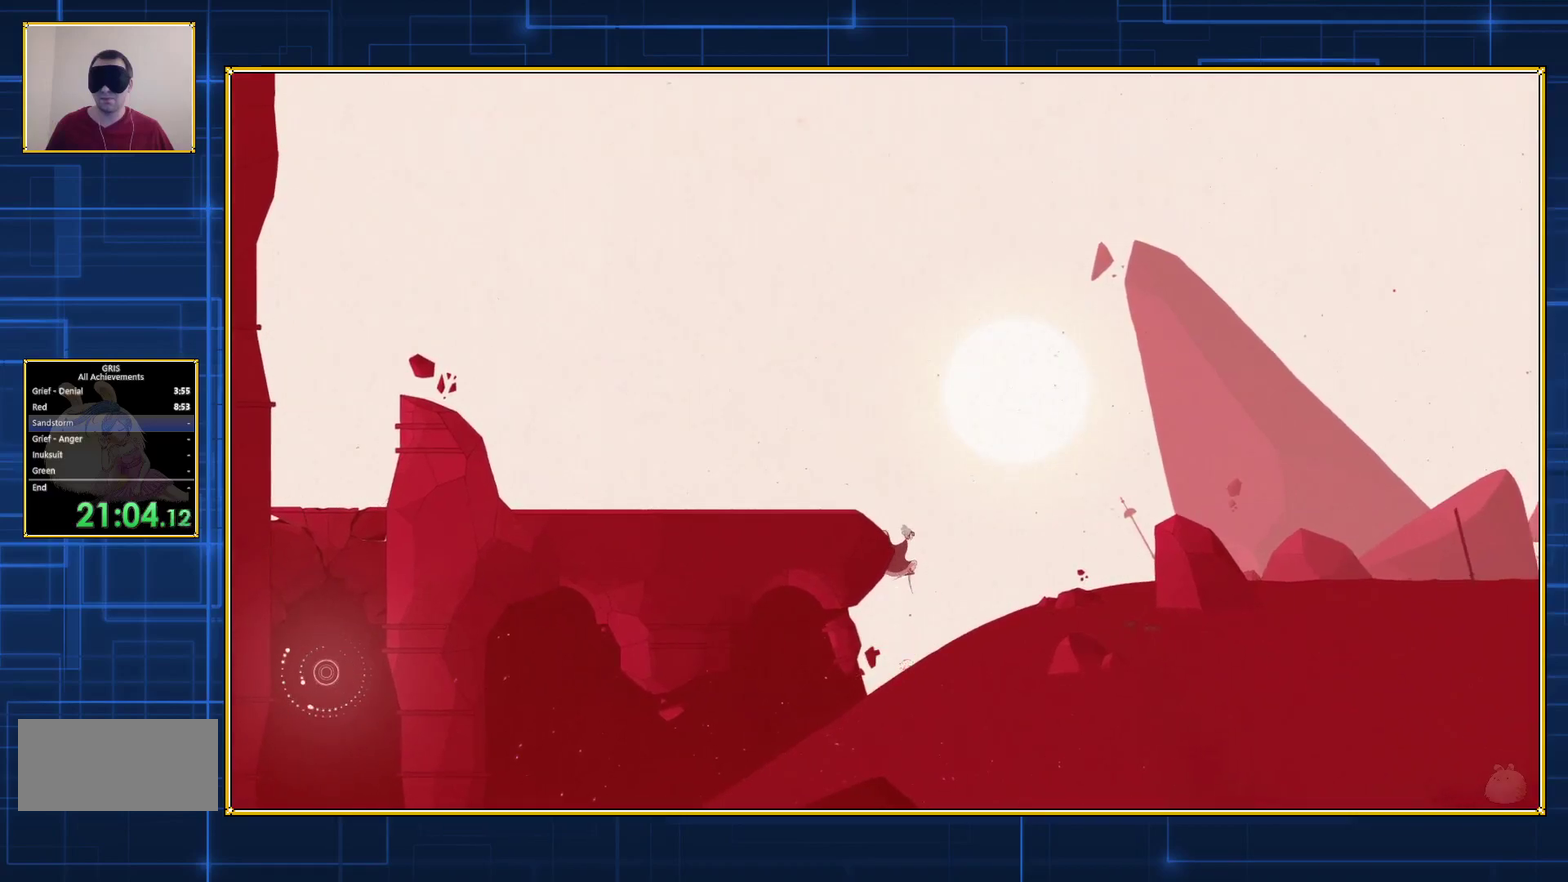
{"buttons": [], "events": [[100, "B", "up"]]}
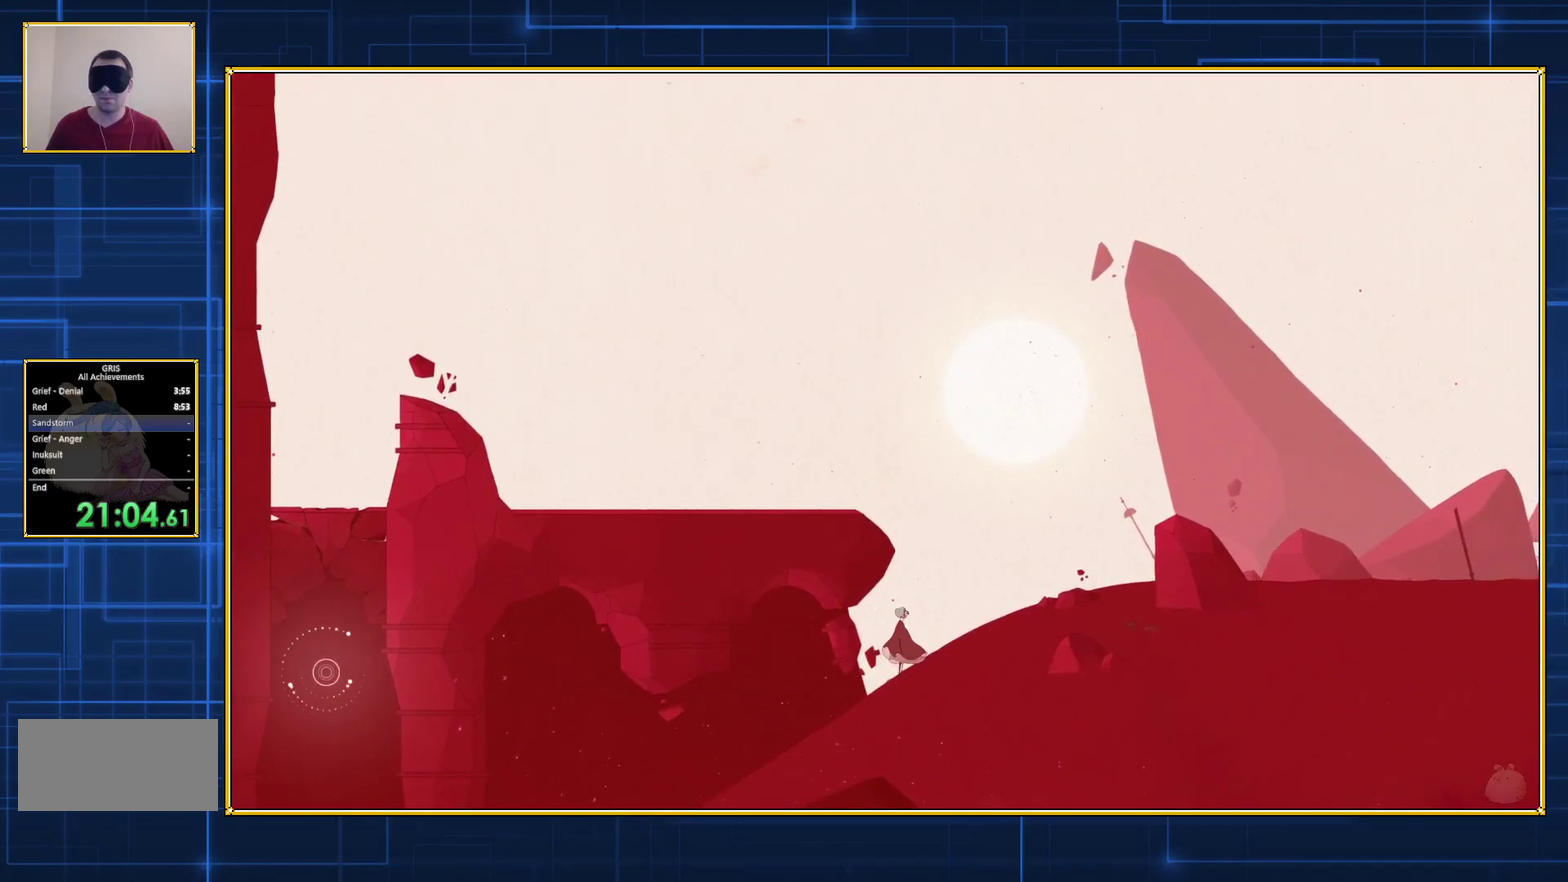
{"buttons": ["B"], "events": [[367, "B", "down"]]}
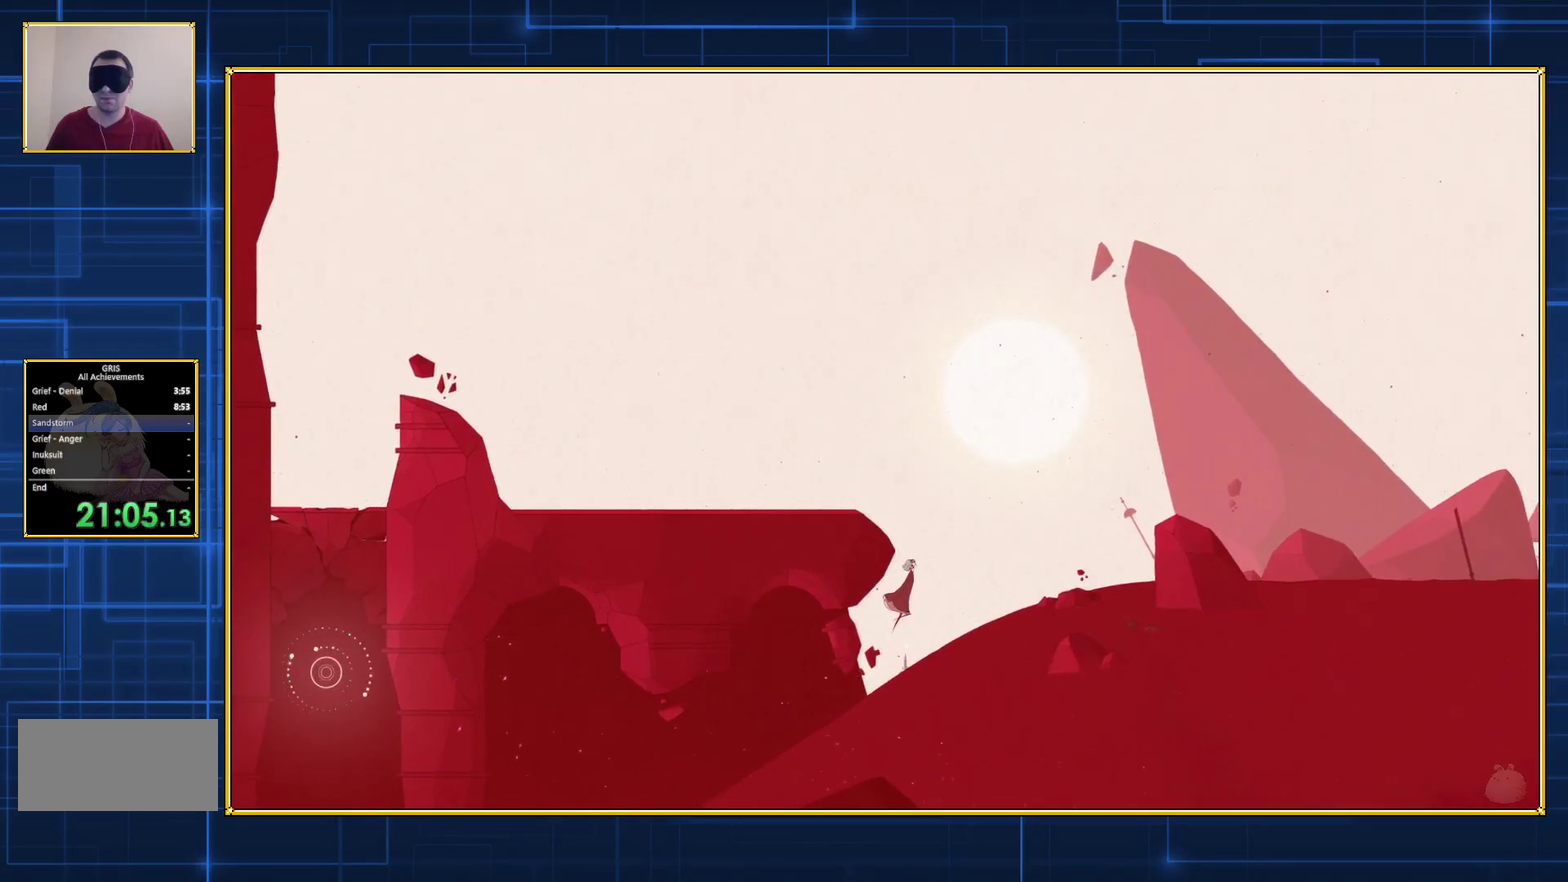
{"buttons": [], "events": [[167, "B", "up"]]}
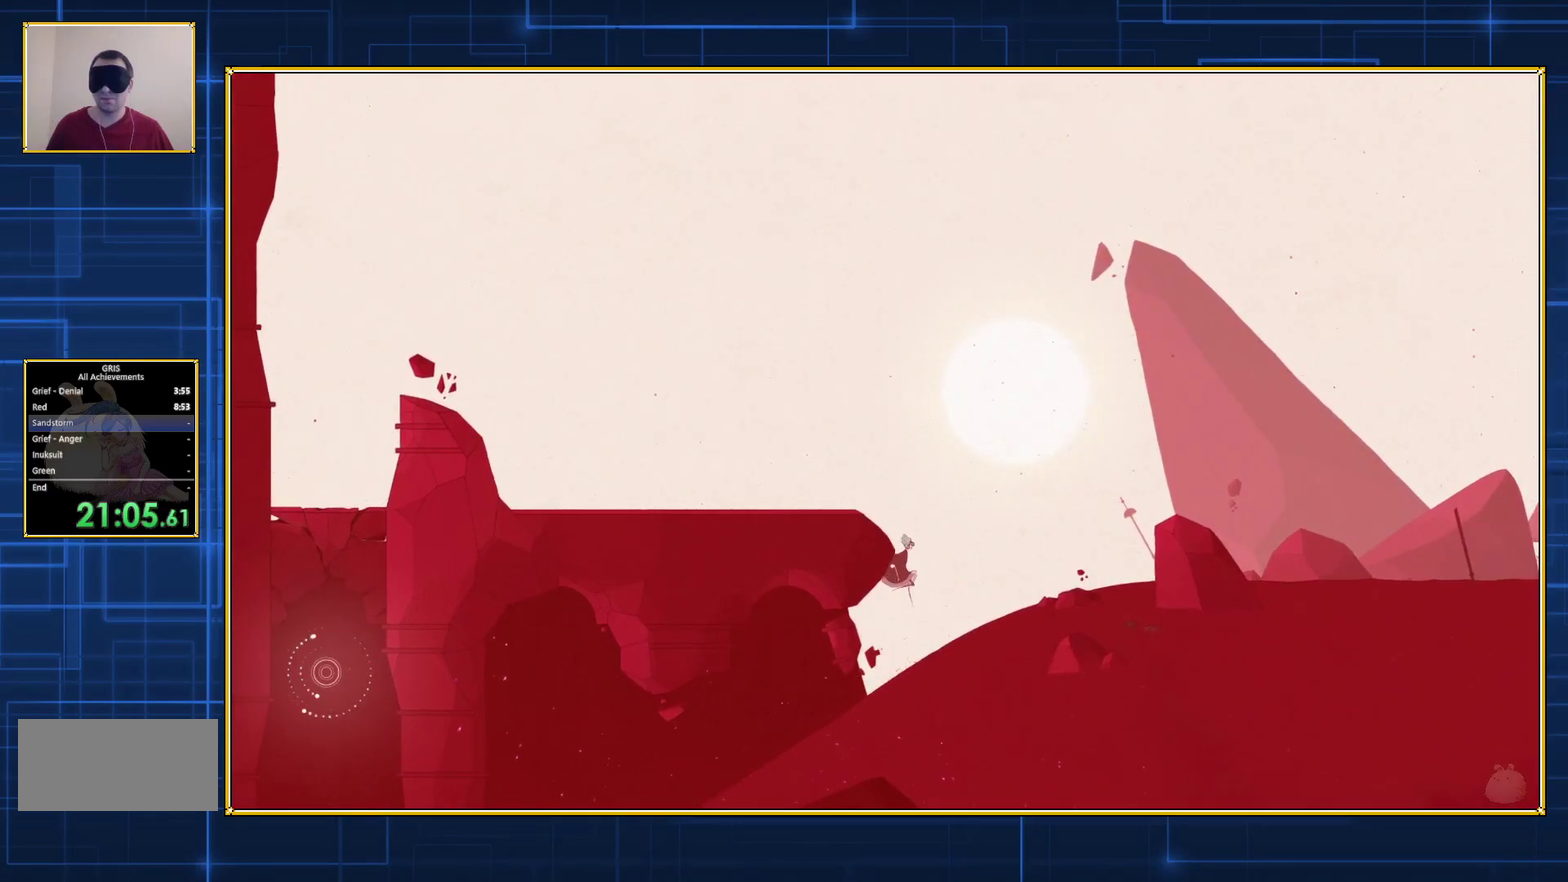
{"buttons": [], "events": []}
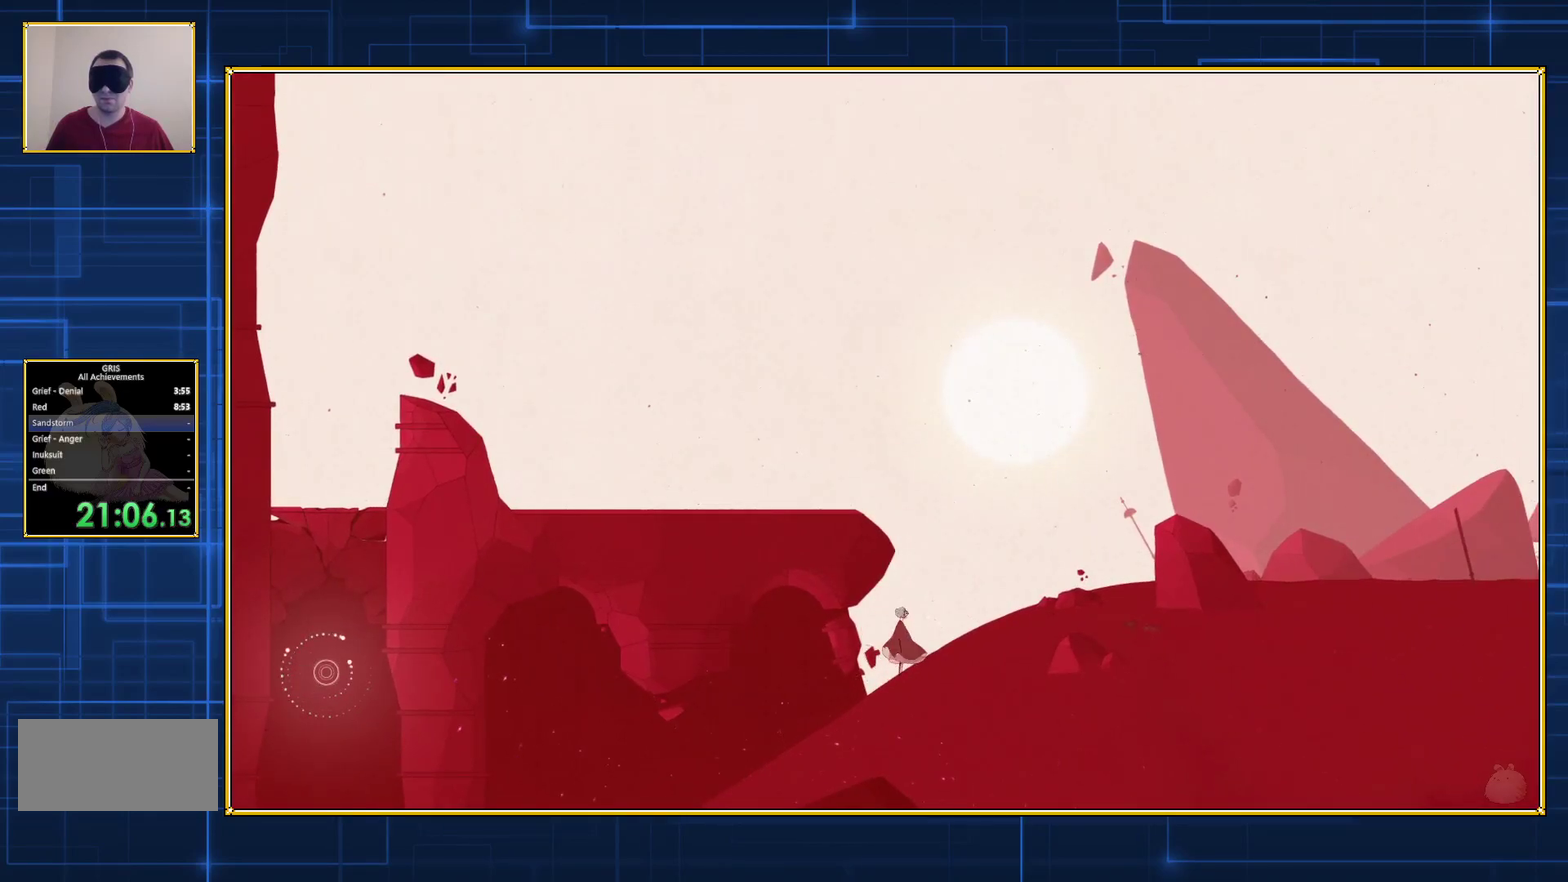
{"buttons": ["B", "DPAD_RIGHT"], "events": [[150, "DPAD_RIGHT", "down"], [167, "B", "down"]]}
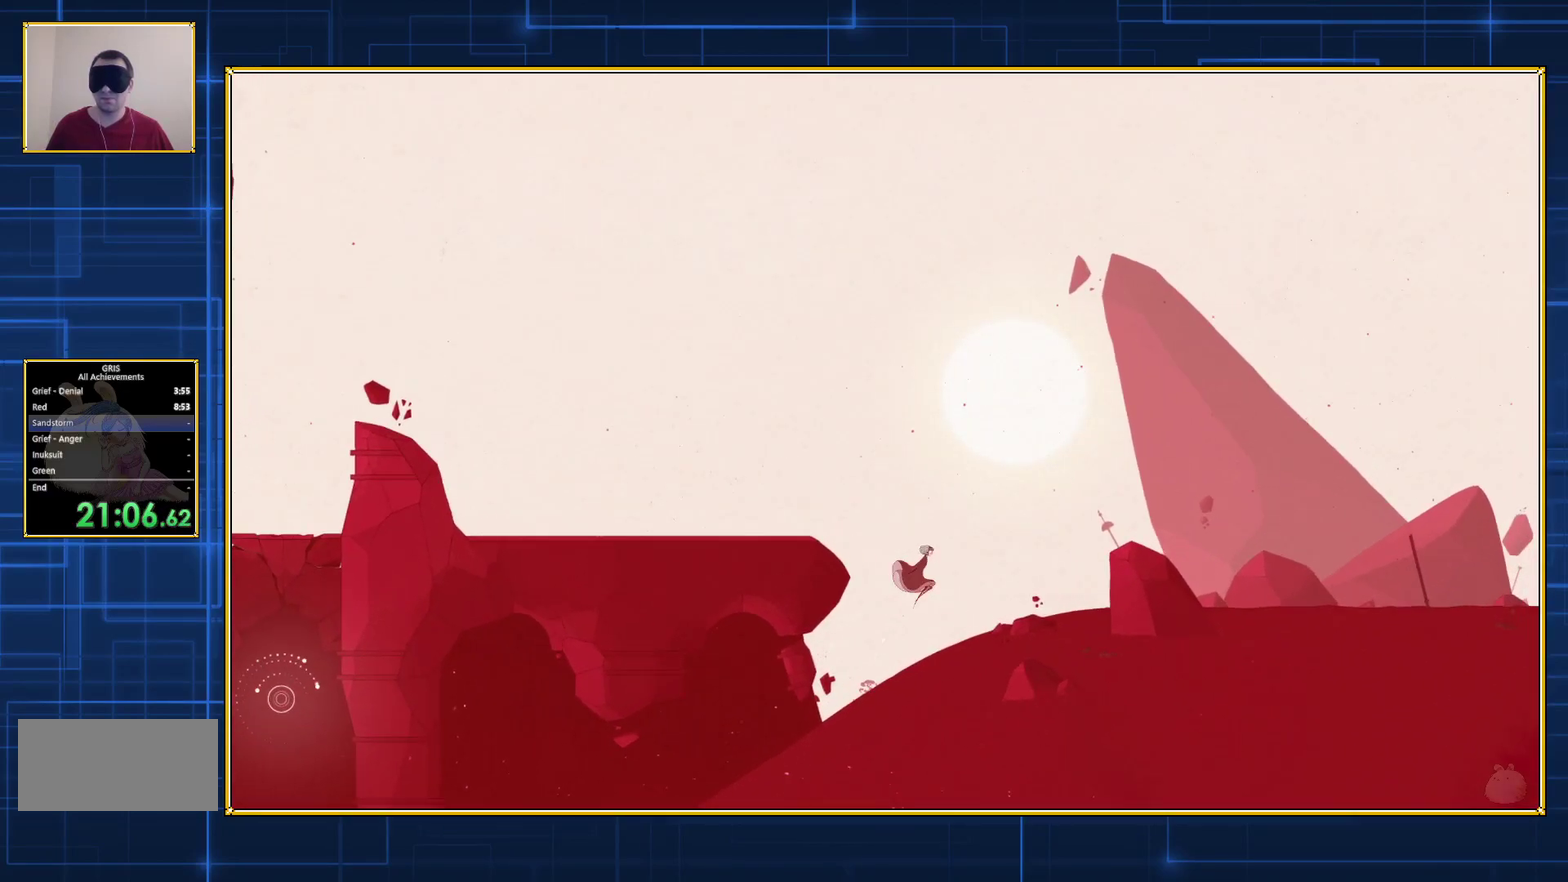
{"buttons": [], "events": [[67, "B", "up"], [117, "DPAD_RIGHT", "up"]]}
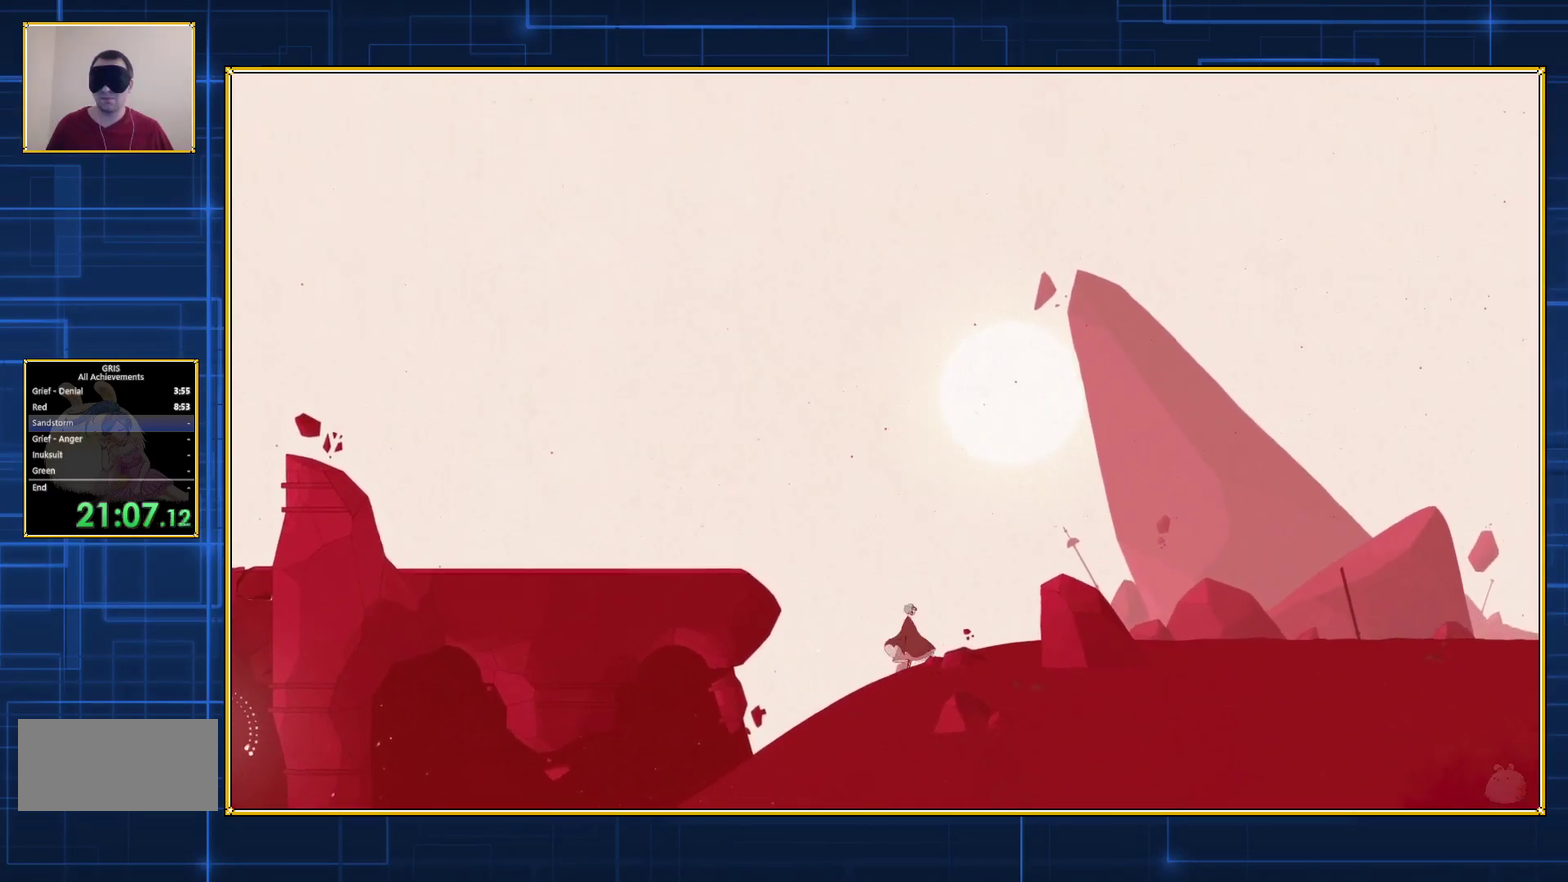
{"buttons": ["B", "DPAD_LEFT"], "events": [[233, "DPAD_LEFT", "down"], [417, "B", "down"]]}
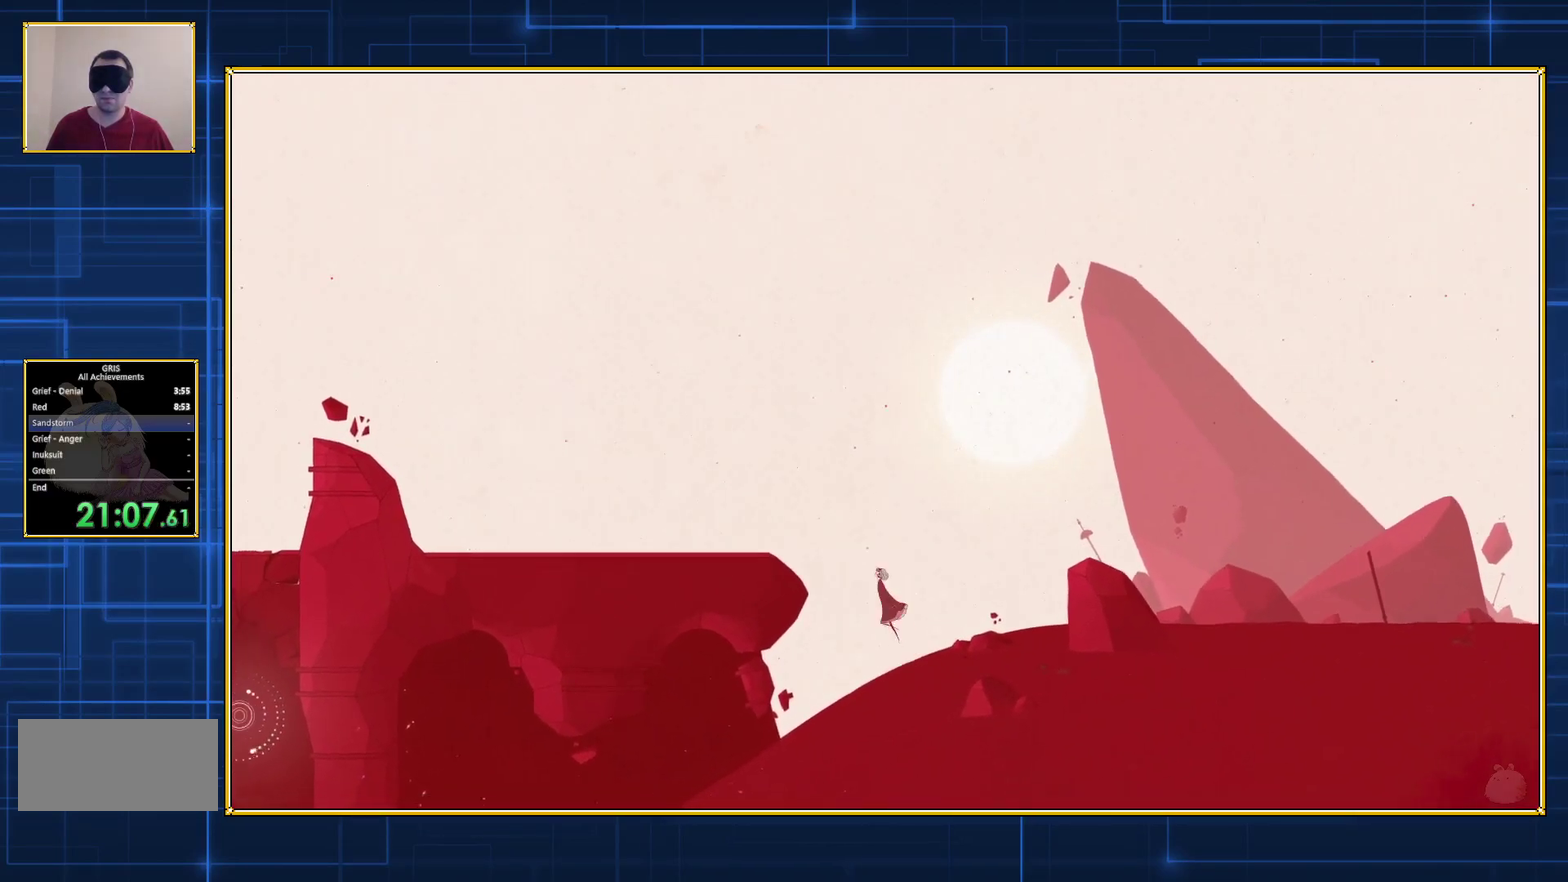
{"buttons": ["B", "DPAD_LEFT"], "events": []}
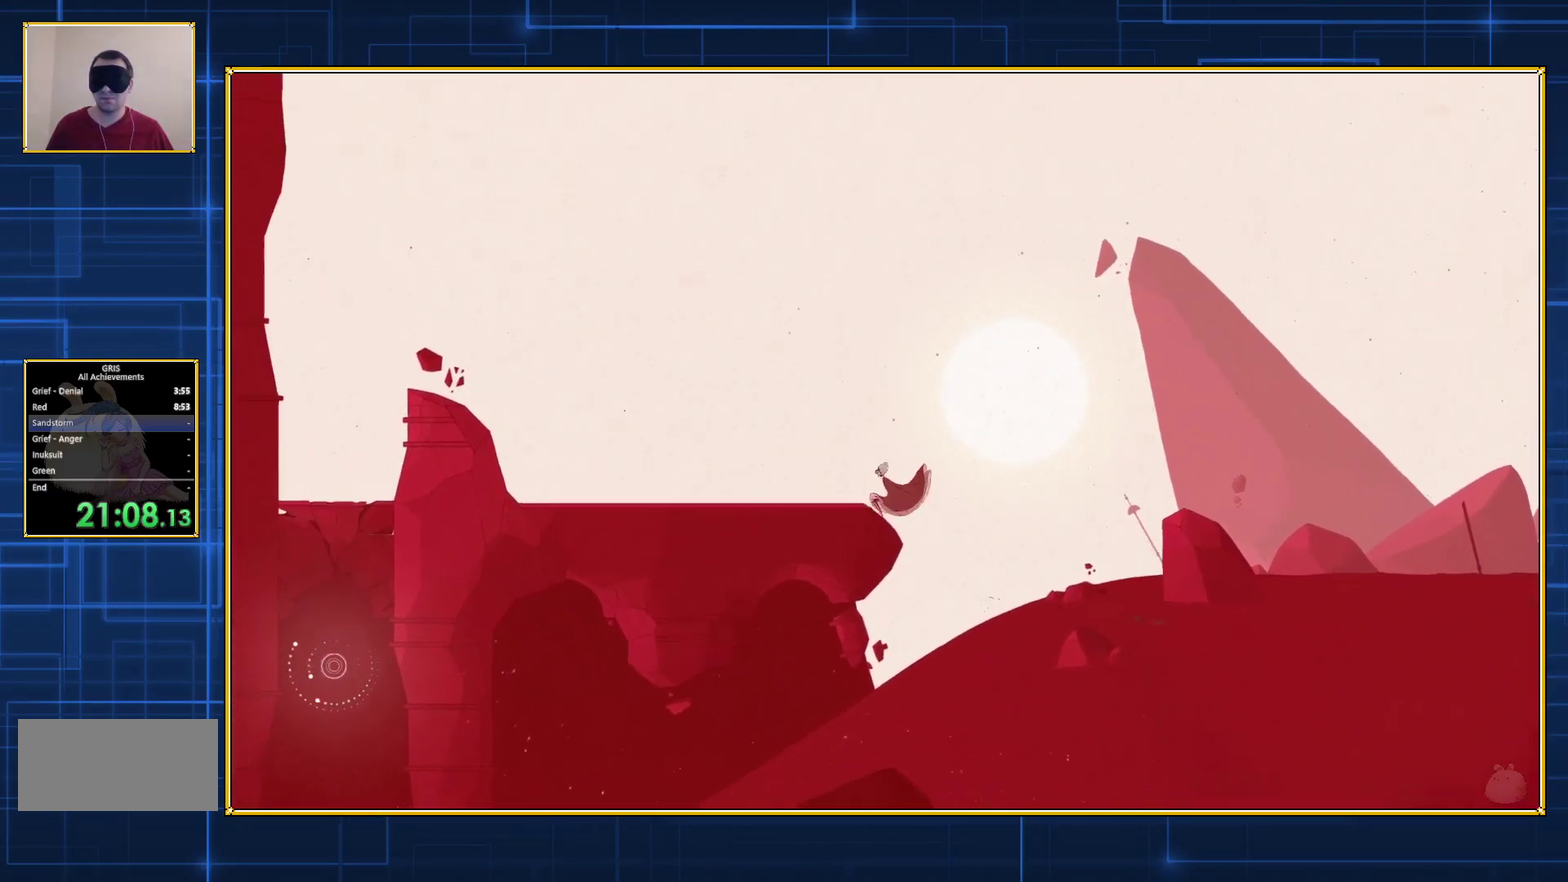
{"buttons": ["DPAD_LEFT"], "events": [[17, "DPAD_LEFT", "up"], [83, "B", "up"], [417, "DPAD_LEFT", "down"]]}
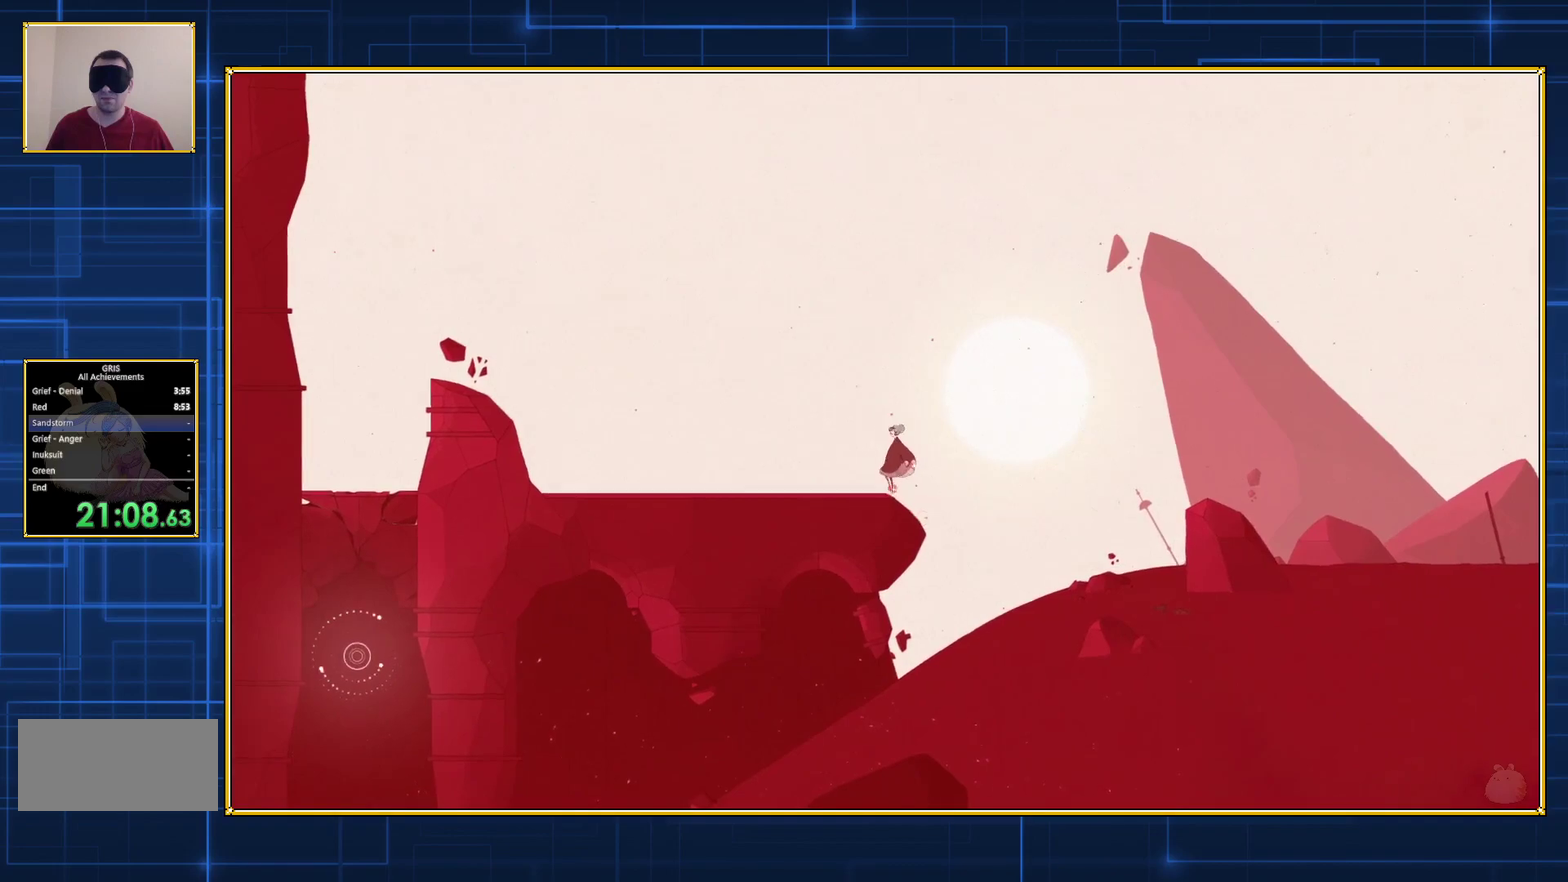
{"buttons": ["DPAD_LEFT"], "events": []}
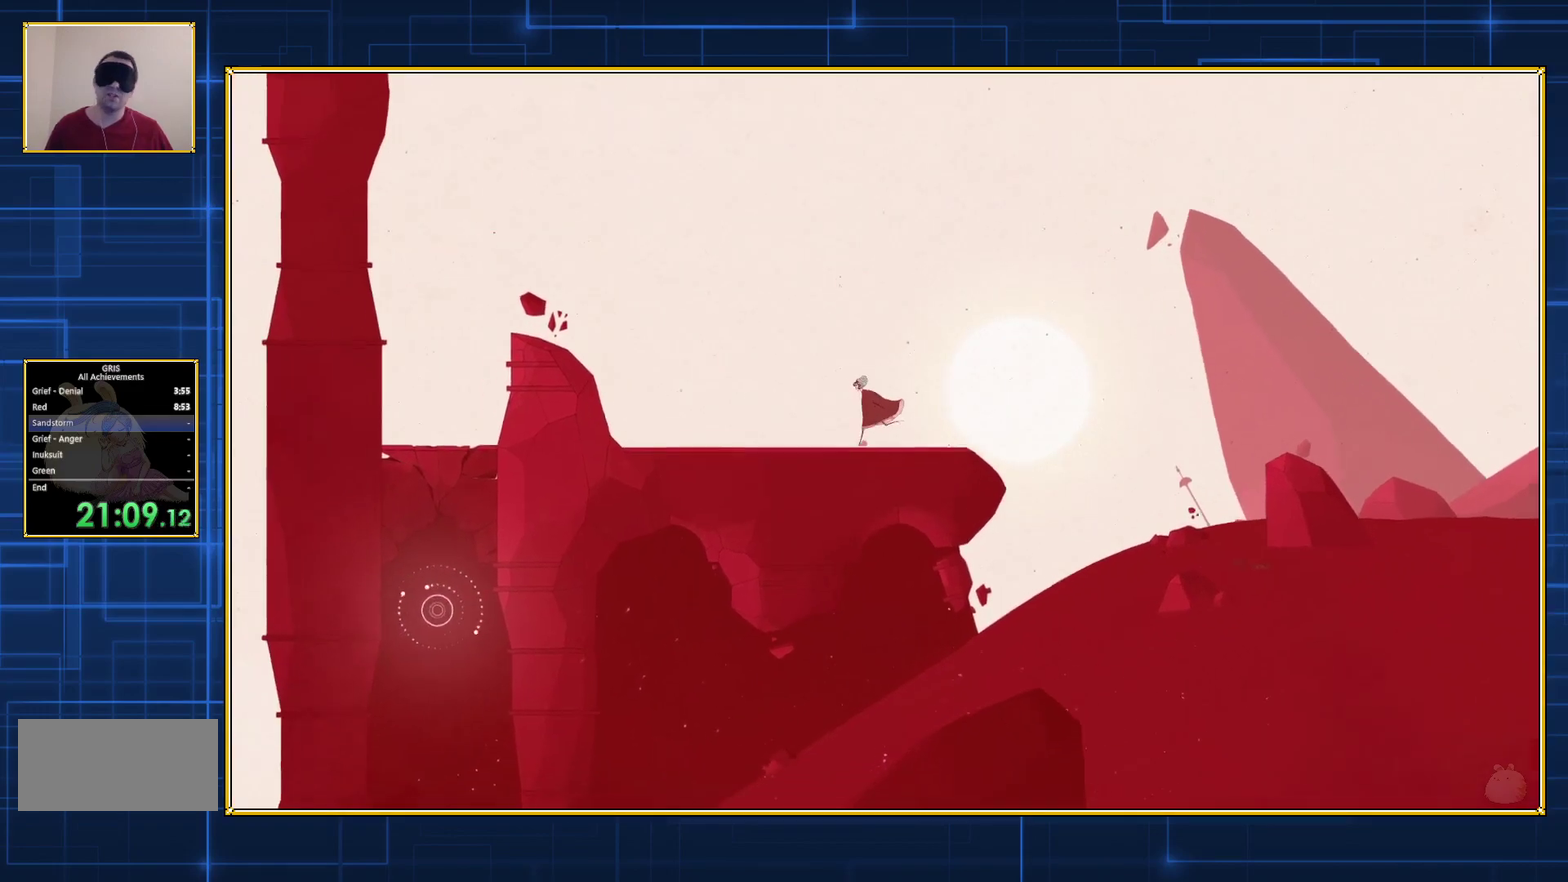
{"buttons": ["DPAD_LEFT"], "events": []}
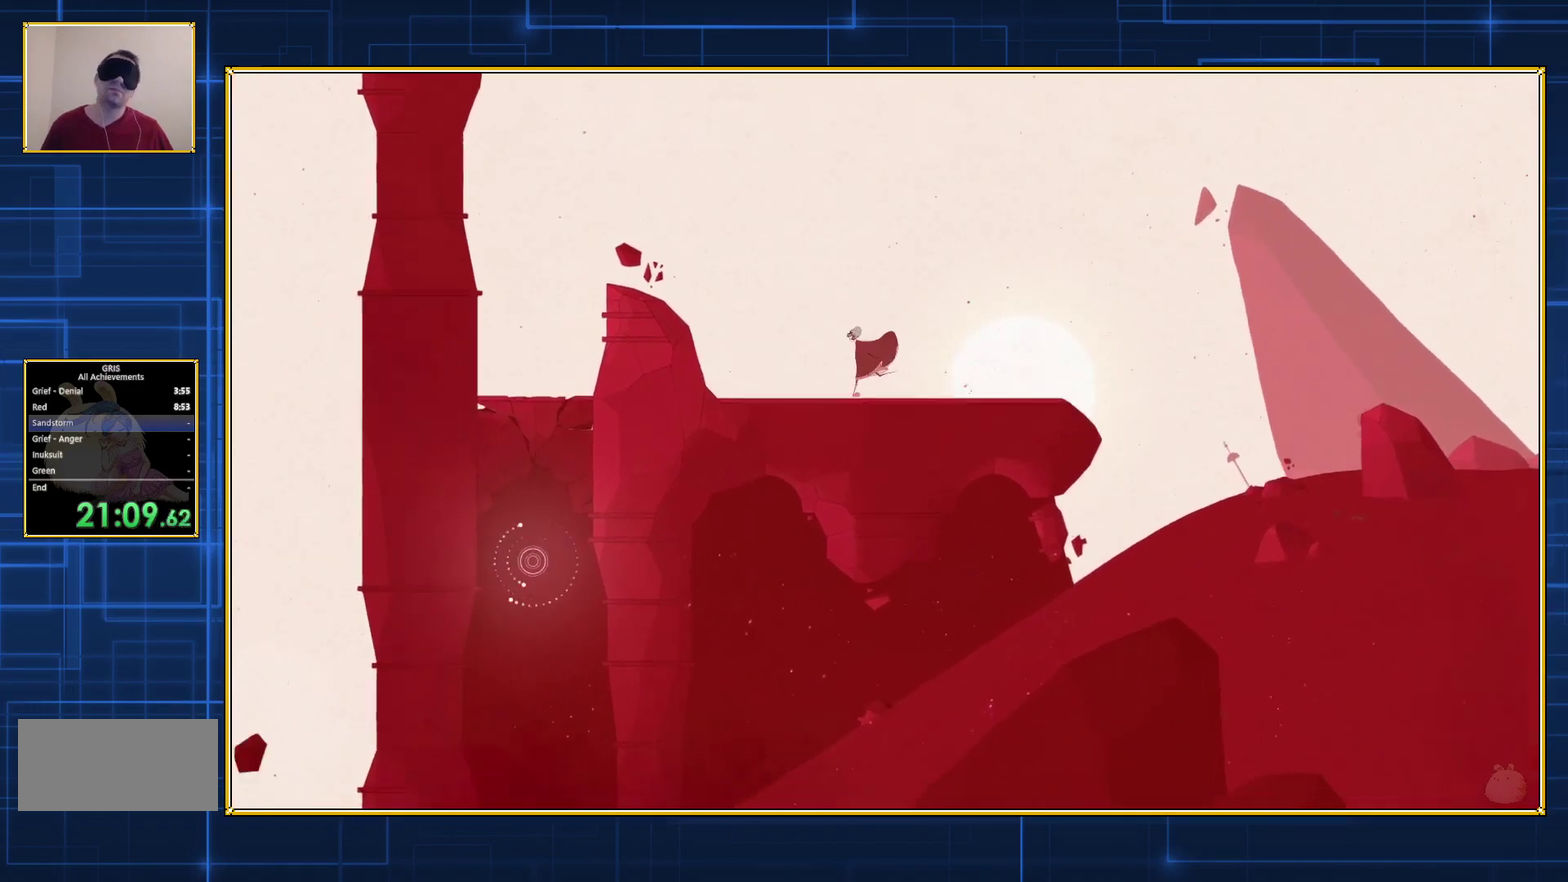
{"buttons": ["DPAD_LEFT"], "events": []}
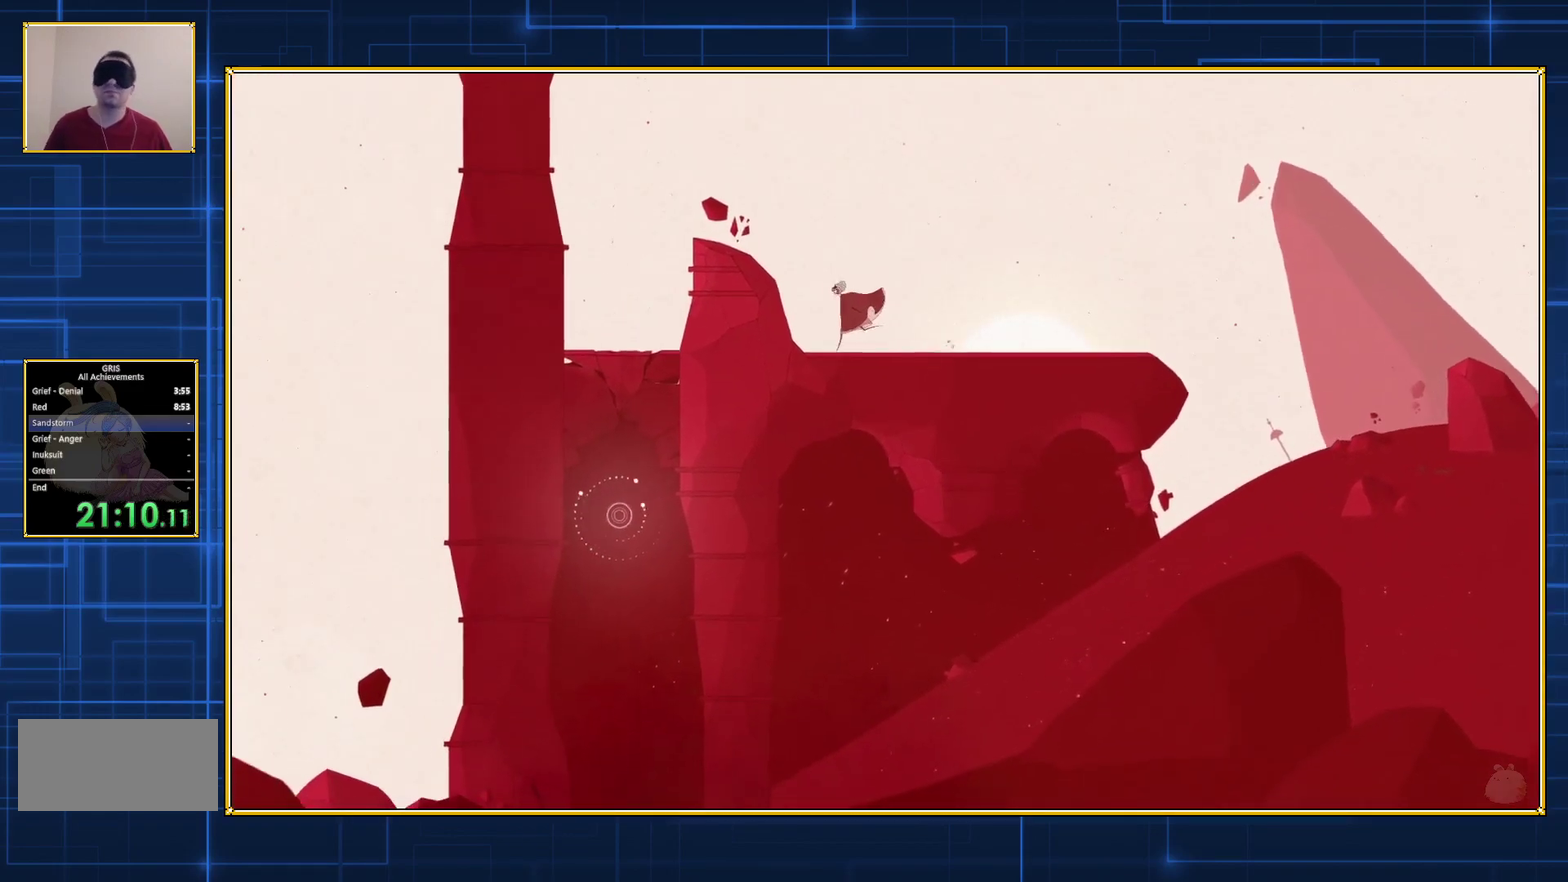
{"buttons": ["DPAD_LEFT"], "events": []}
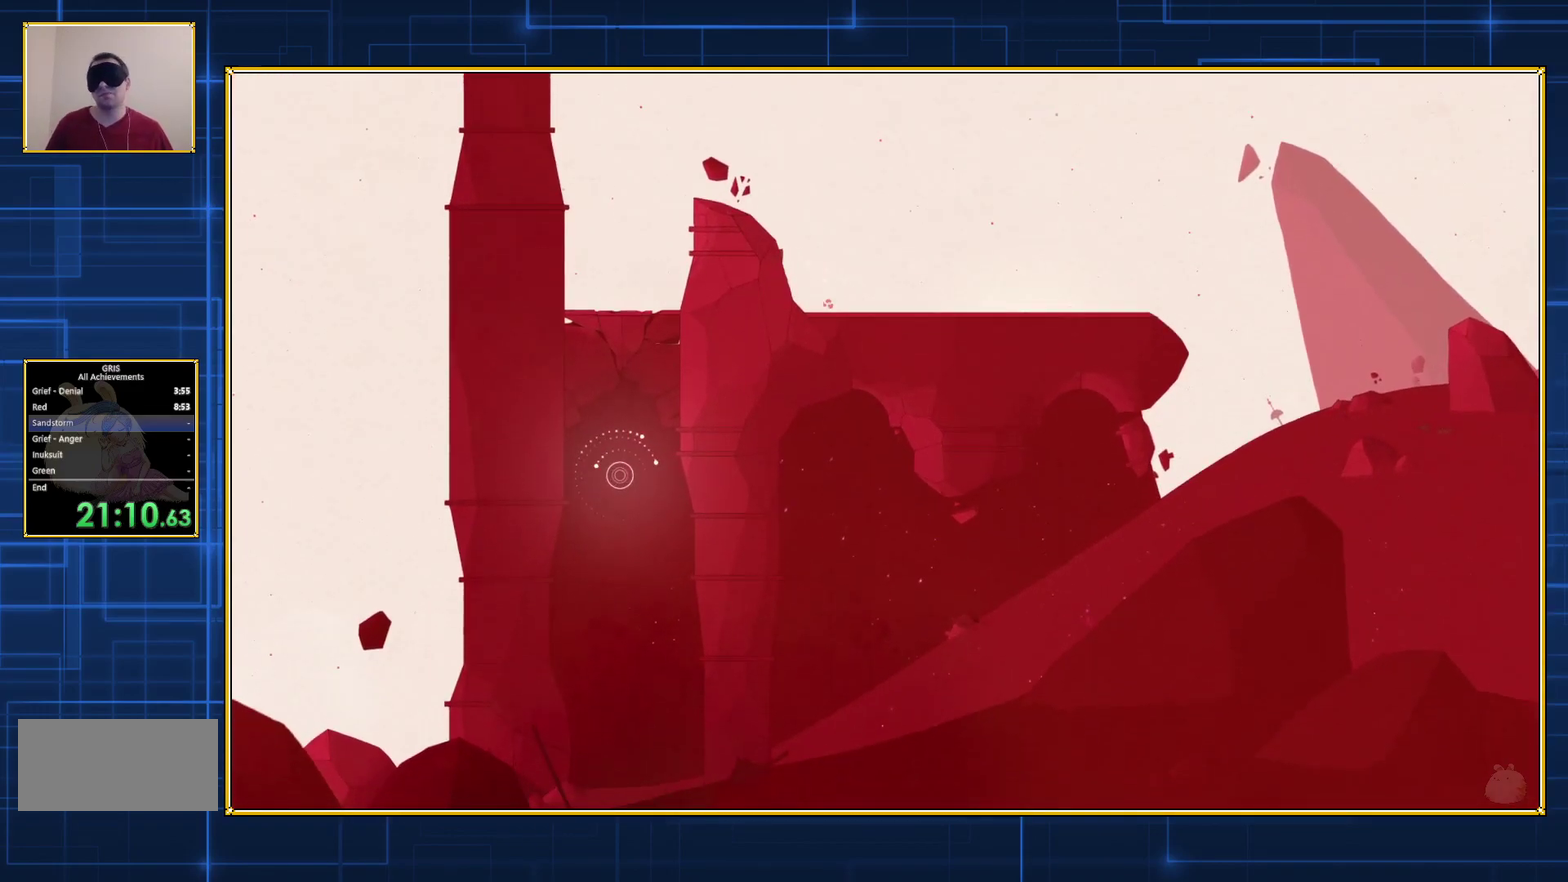
{"buttons": ["DPAD_LEFT"], "events": []}
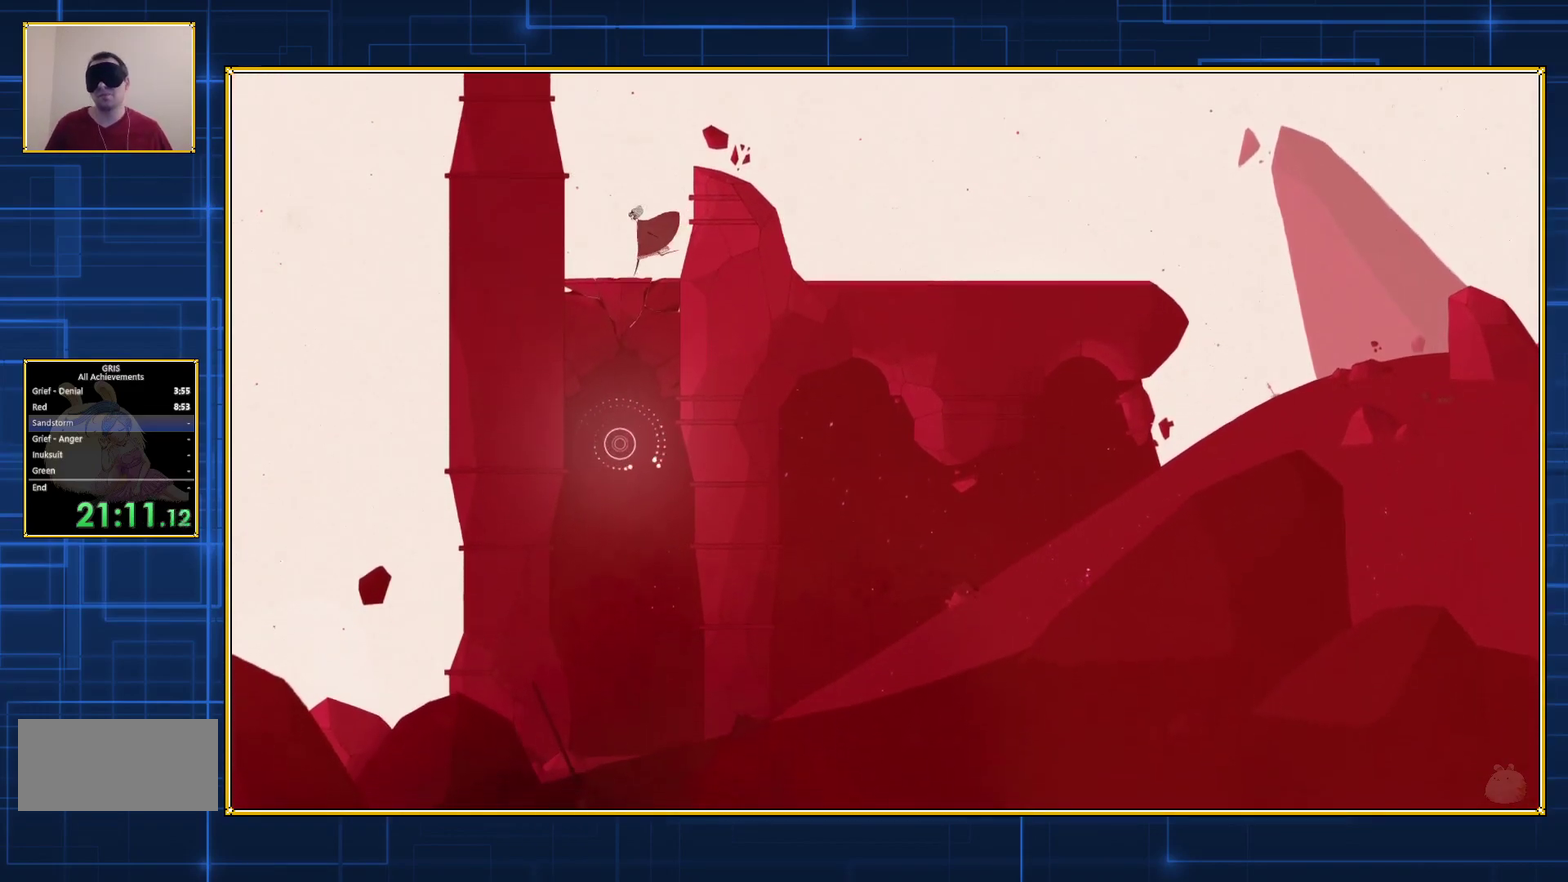
{"buttons": ["B", "DPAD_RIGHT"], "events": [[300, "DPAD_LEFT", "up"], [383, "DPAD_RIGHT", "down"], [483, "B", "down"]]}